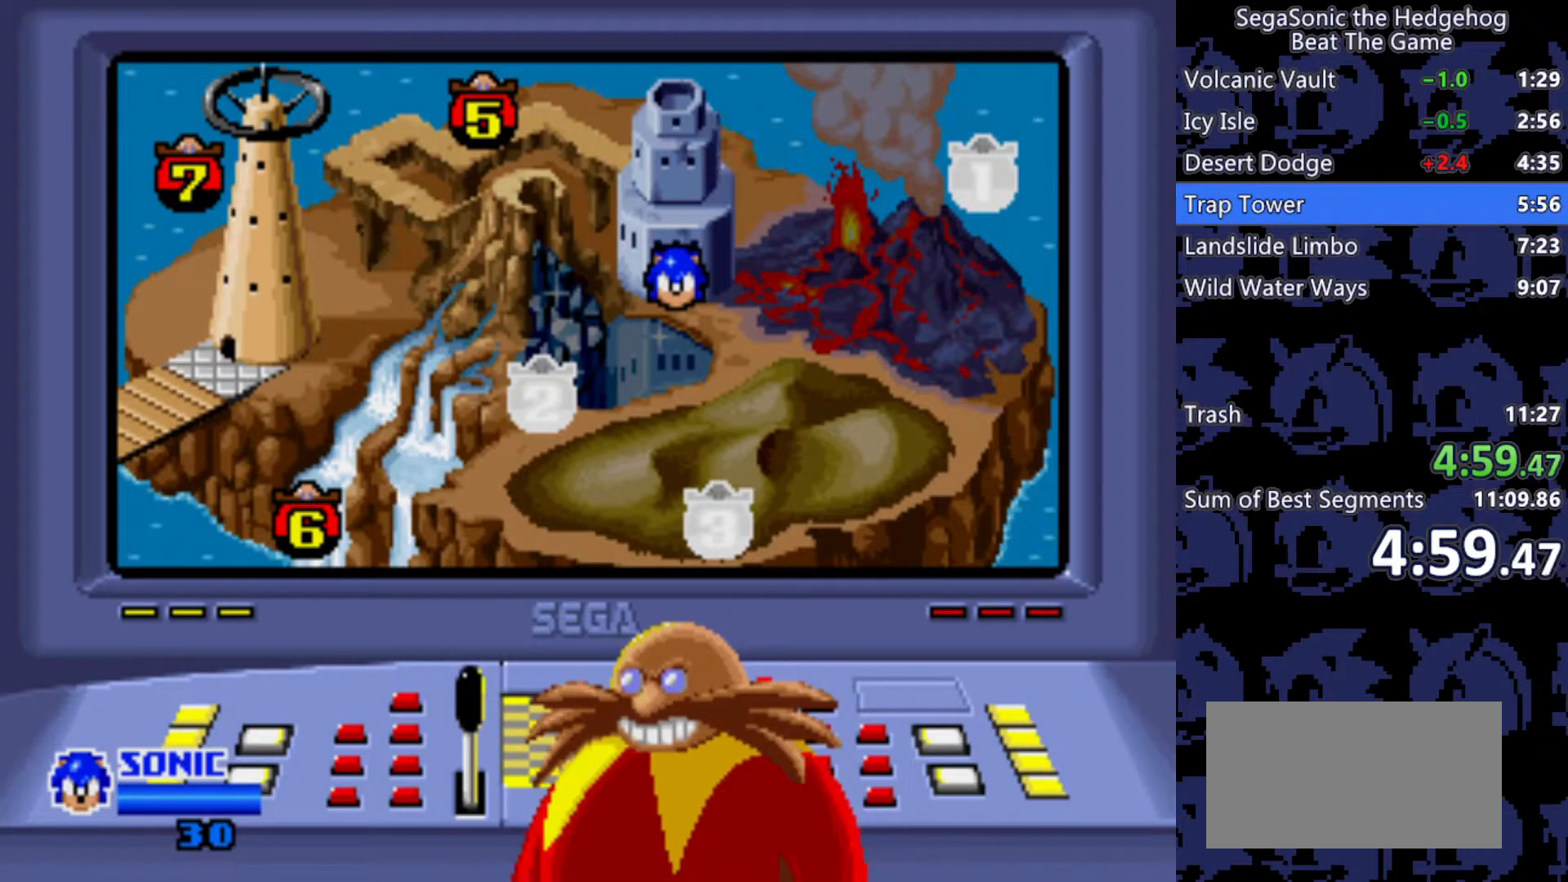
Gameplay with keyboard; each line is a JSON object with the keys held at the frame after it. "events" lists presses ("down") and releases ("up") of "a", "d", "j", "s" and "w" between this image and that frame as [ms after this image, input, new state], when the widget could be followed in between. No other keys are recorded. Mouse input is not recorded.
{"keys": ["d", "s"], "events": [[83, "d", "down"], [283, "s", "down"]]}
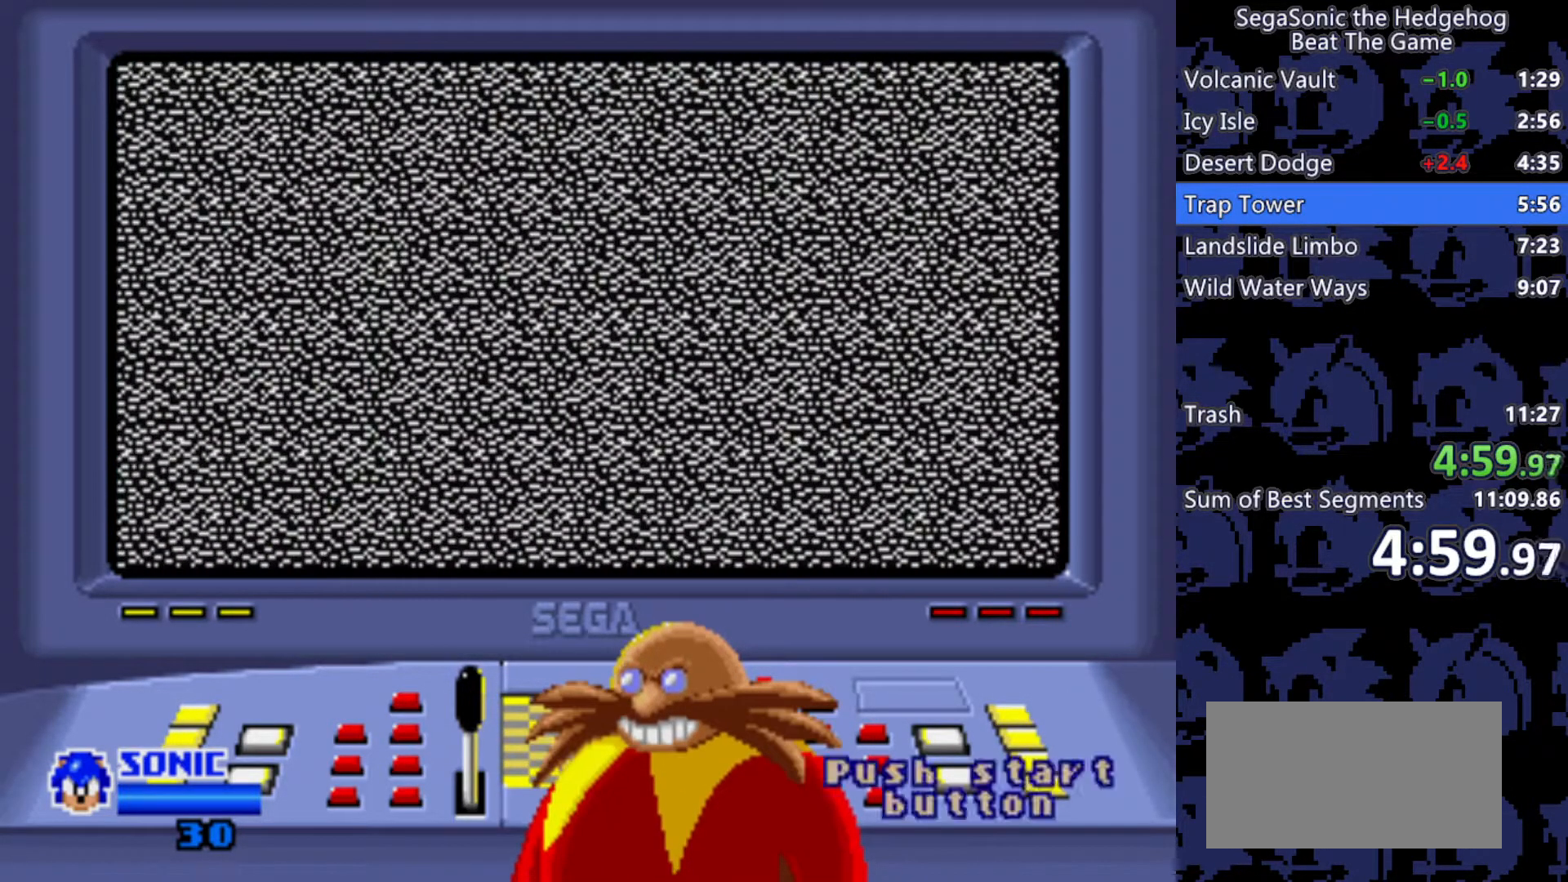
{"keys": ["d", "s"], "events": []}
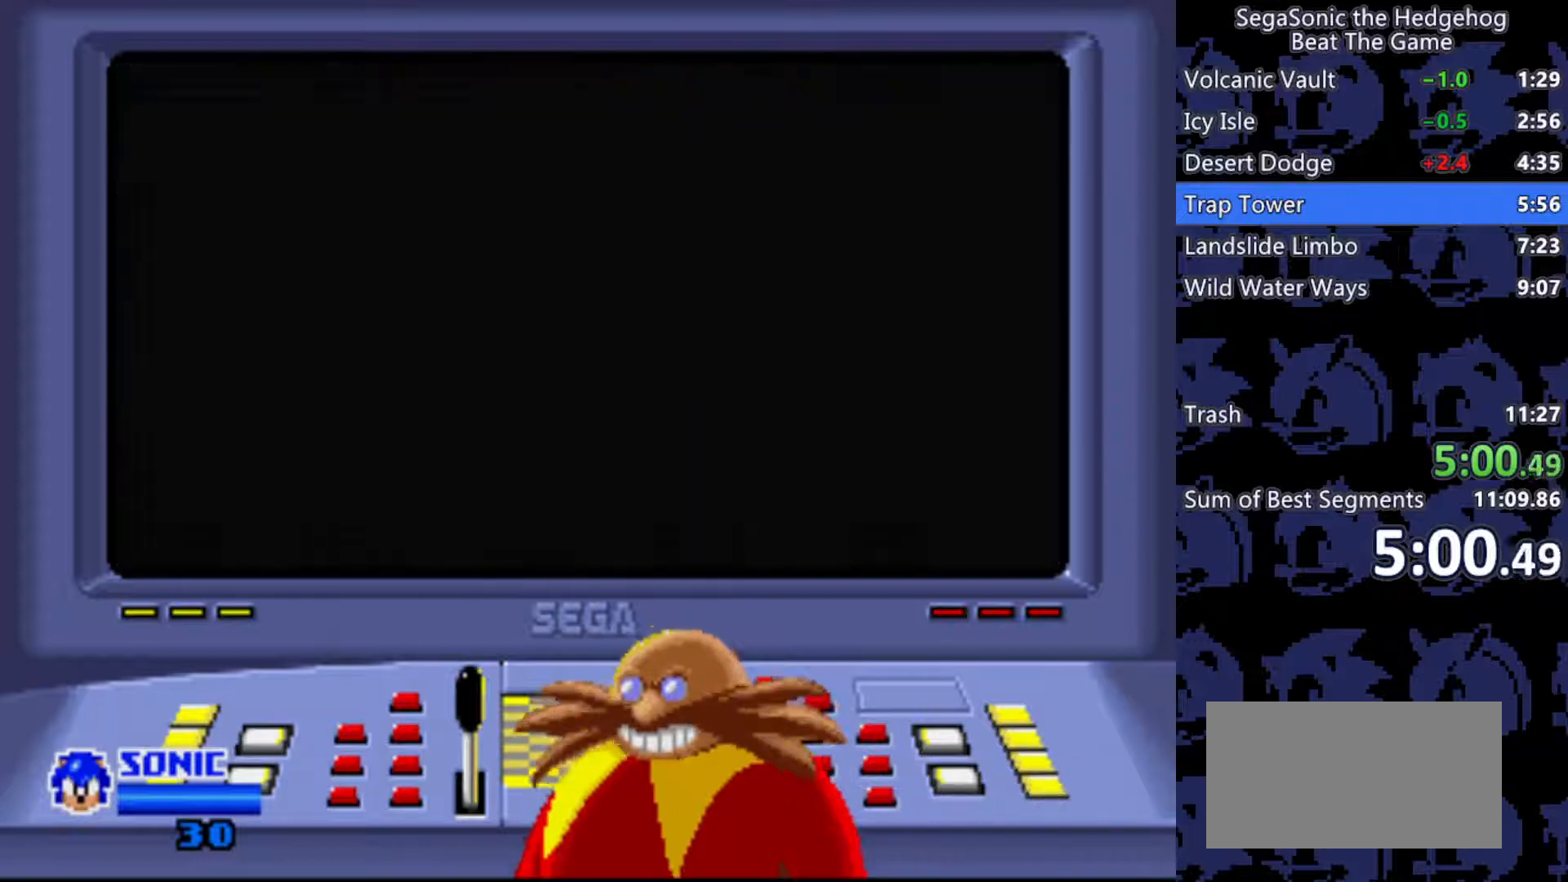
{"keys": ["d"], "events": [[267, "s", "up"]]}
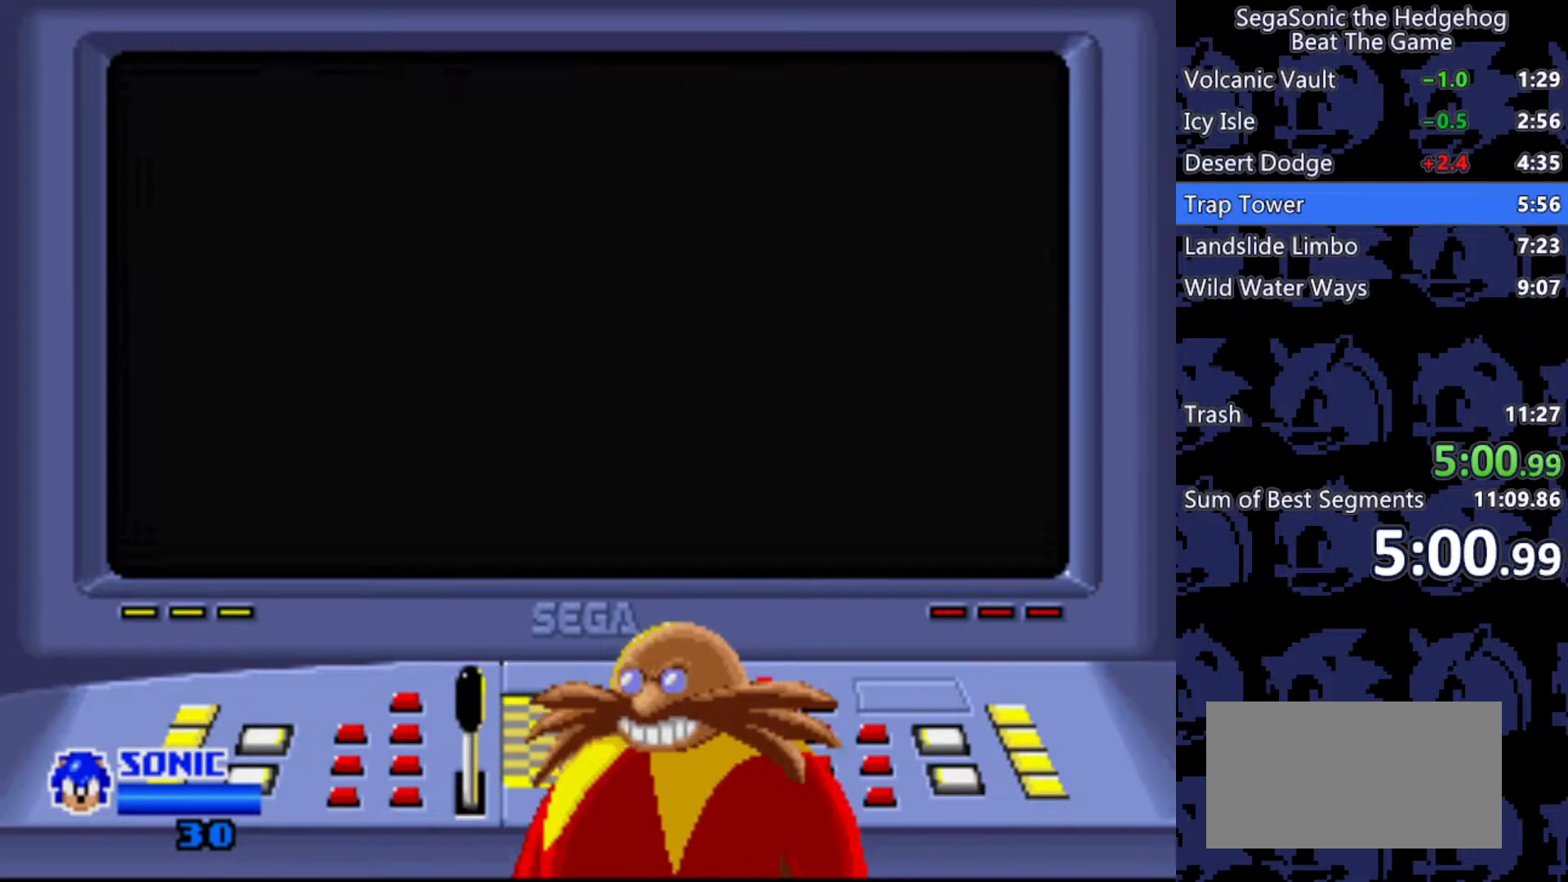
{"keys": ["d"], "events": []}
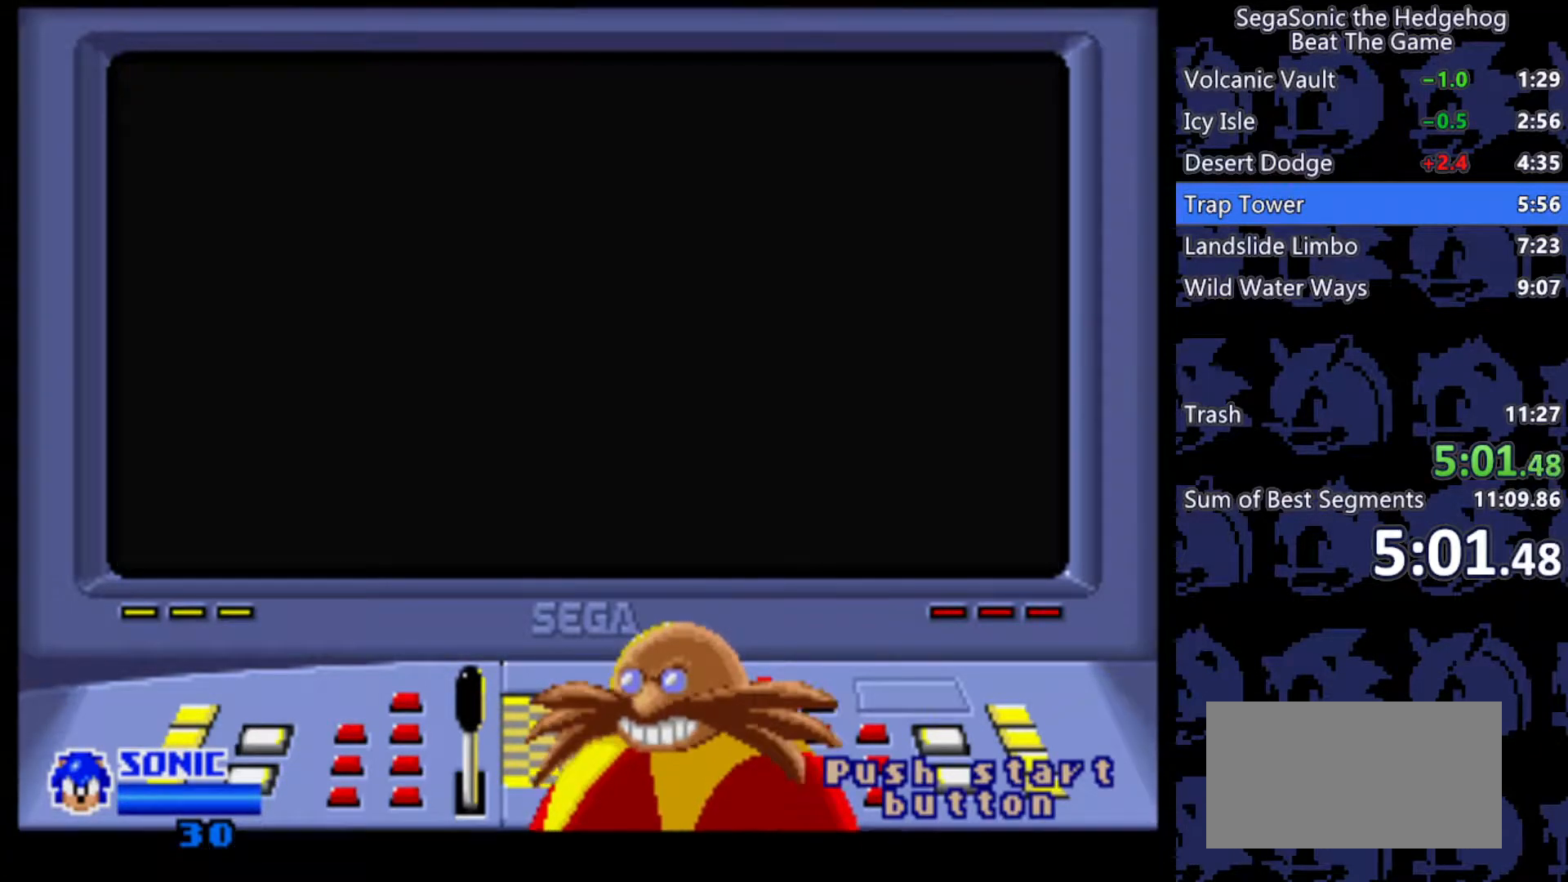
{"keys": ["d"], "events": []}
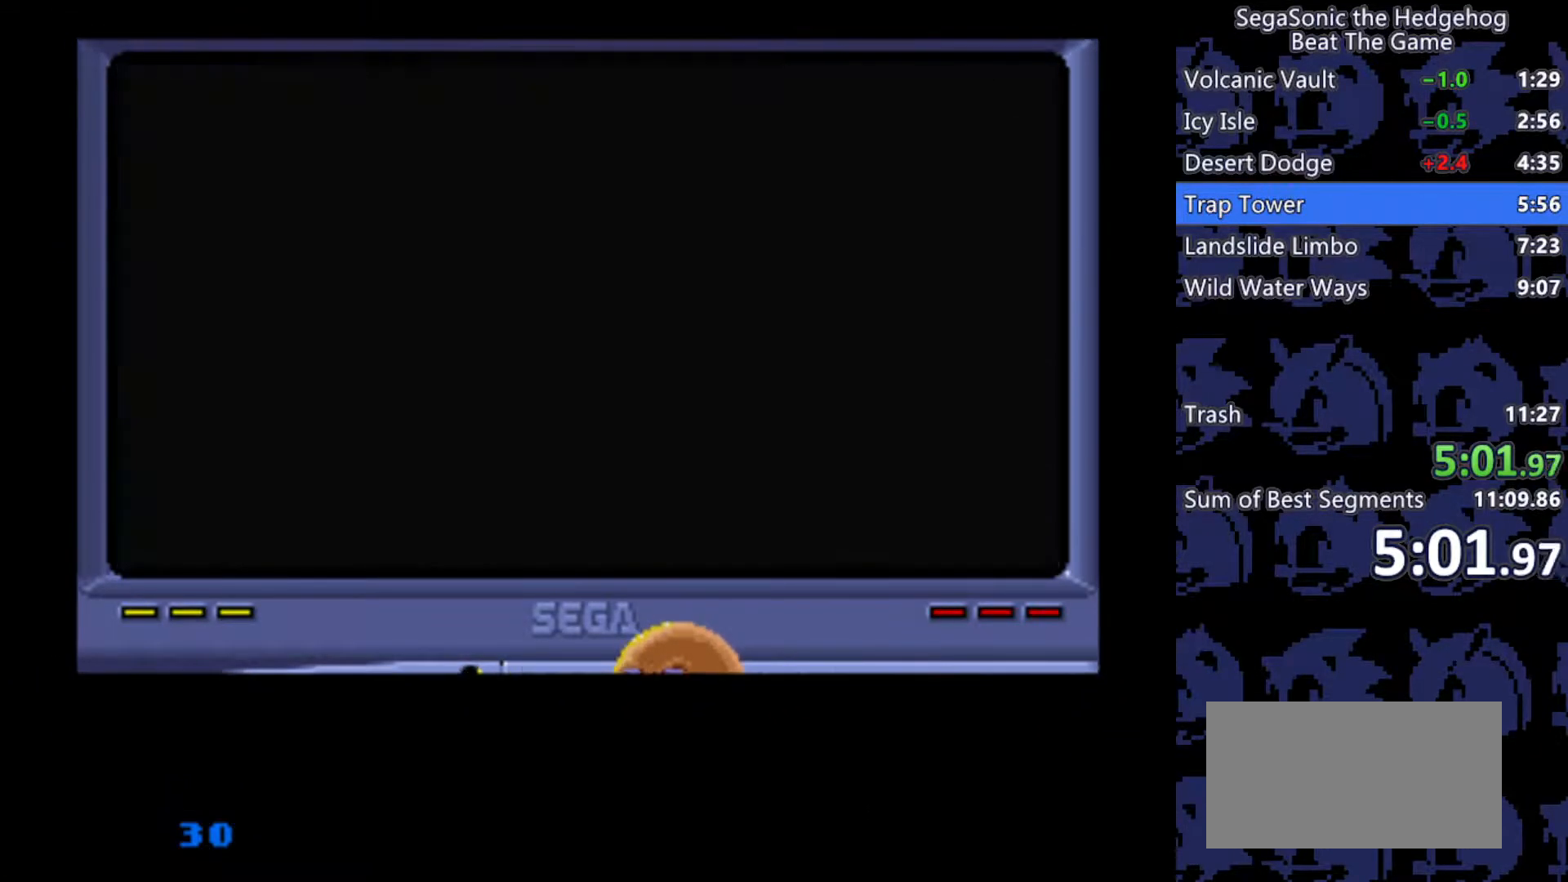
{"keys": ["d"], "events": []}
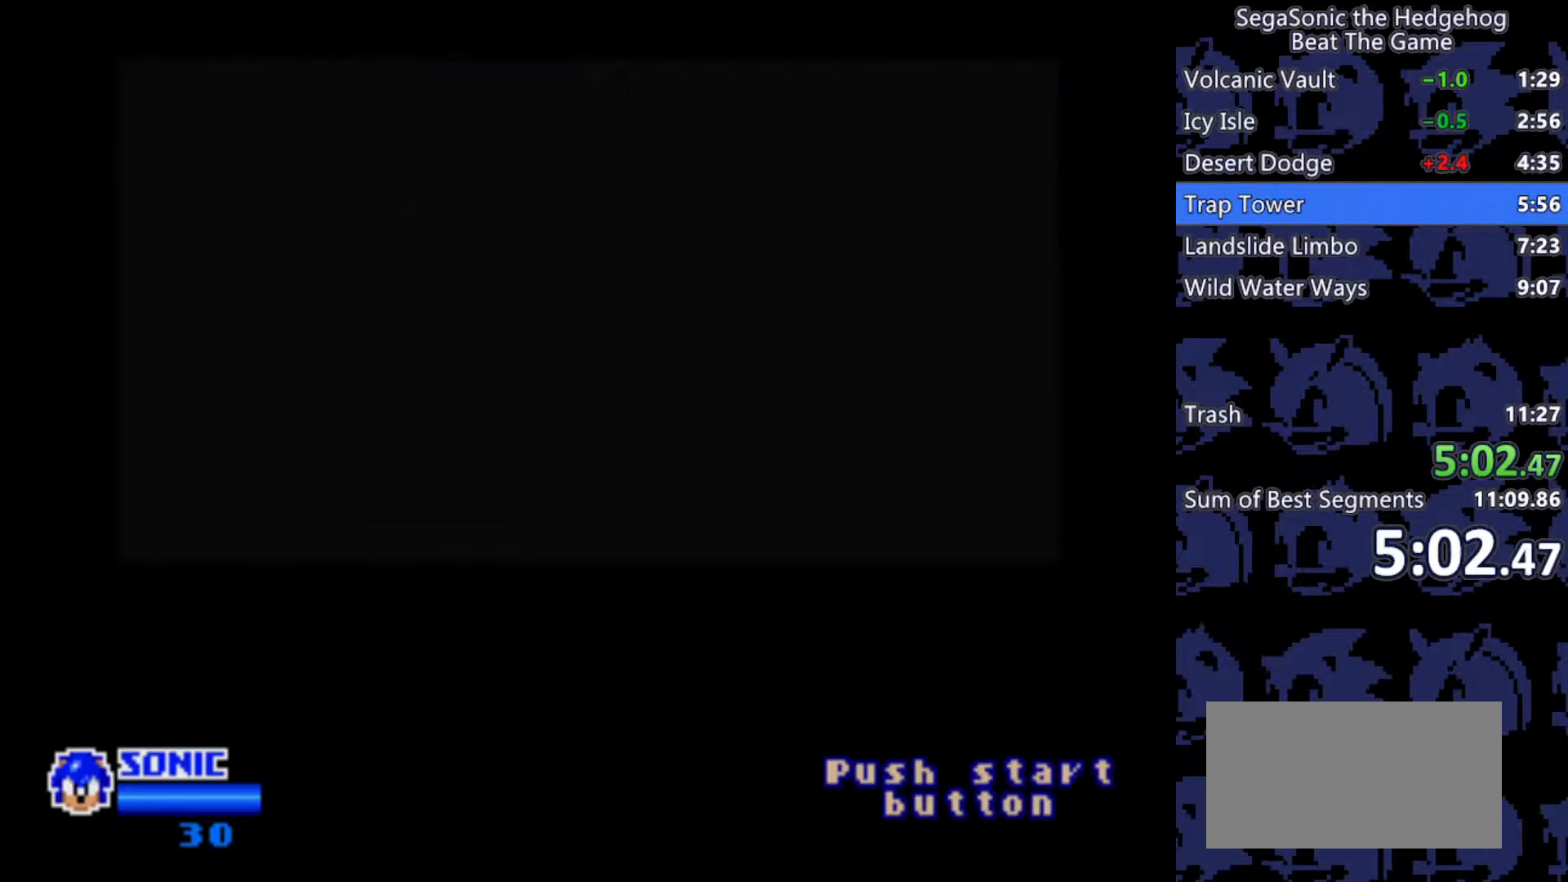
{"keys": ["d"], "events": []}
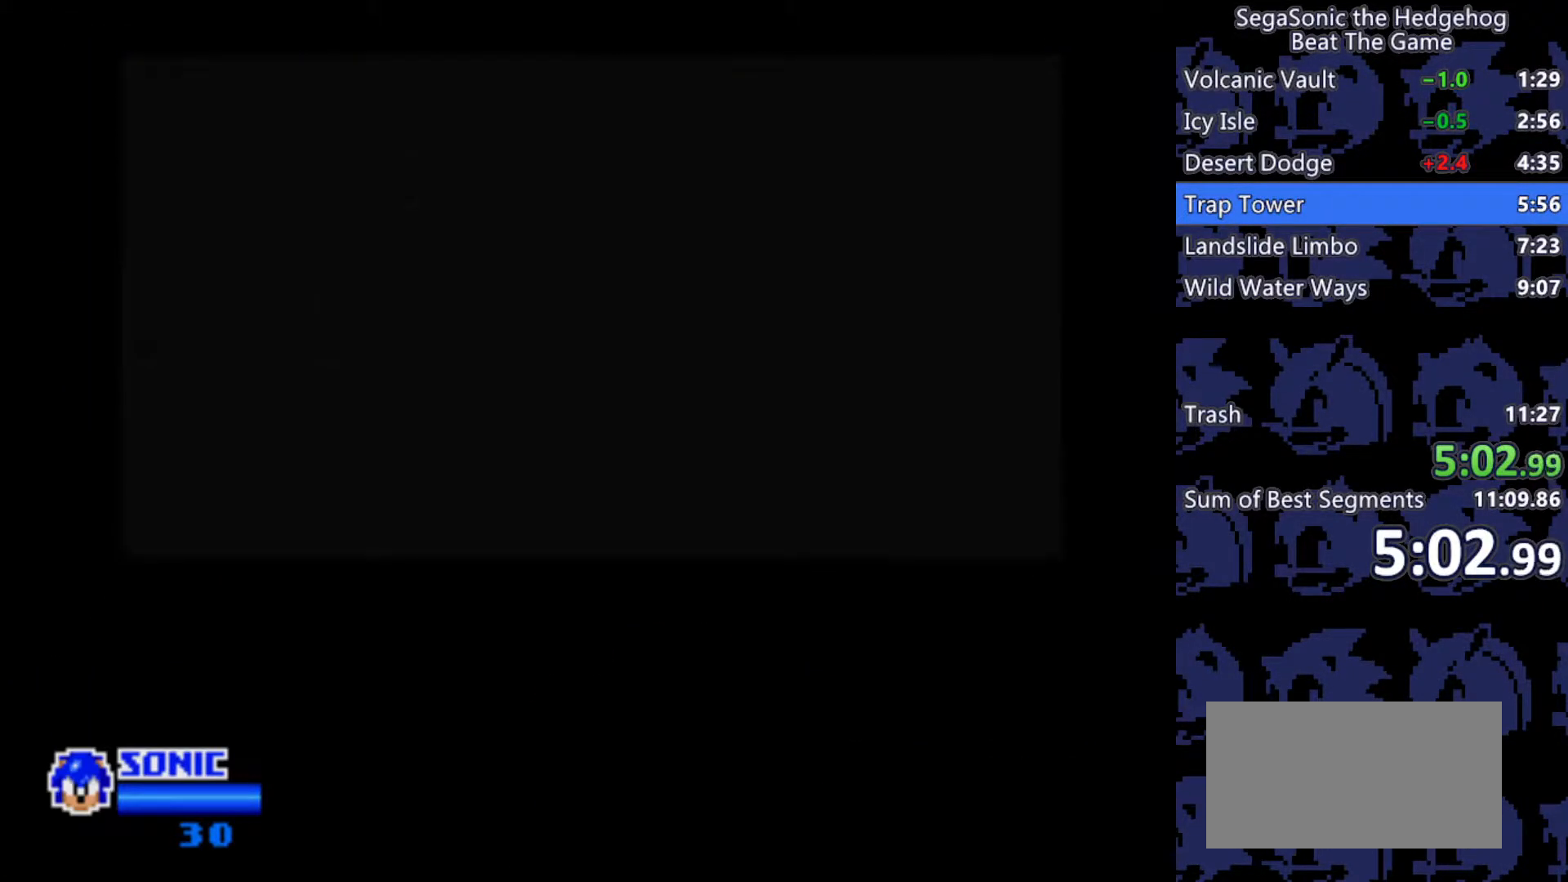
{"keys": ["d"], "events": []}
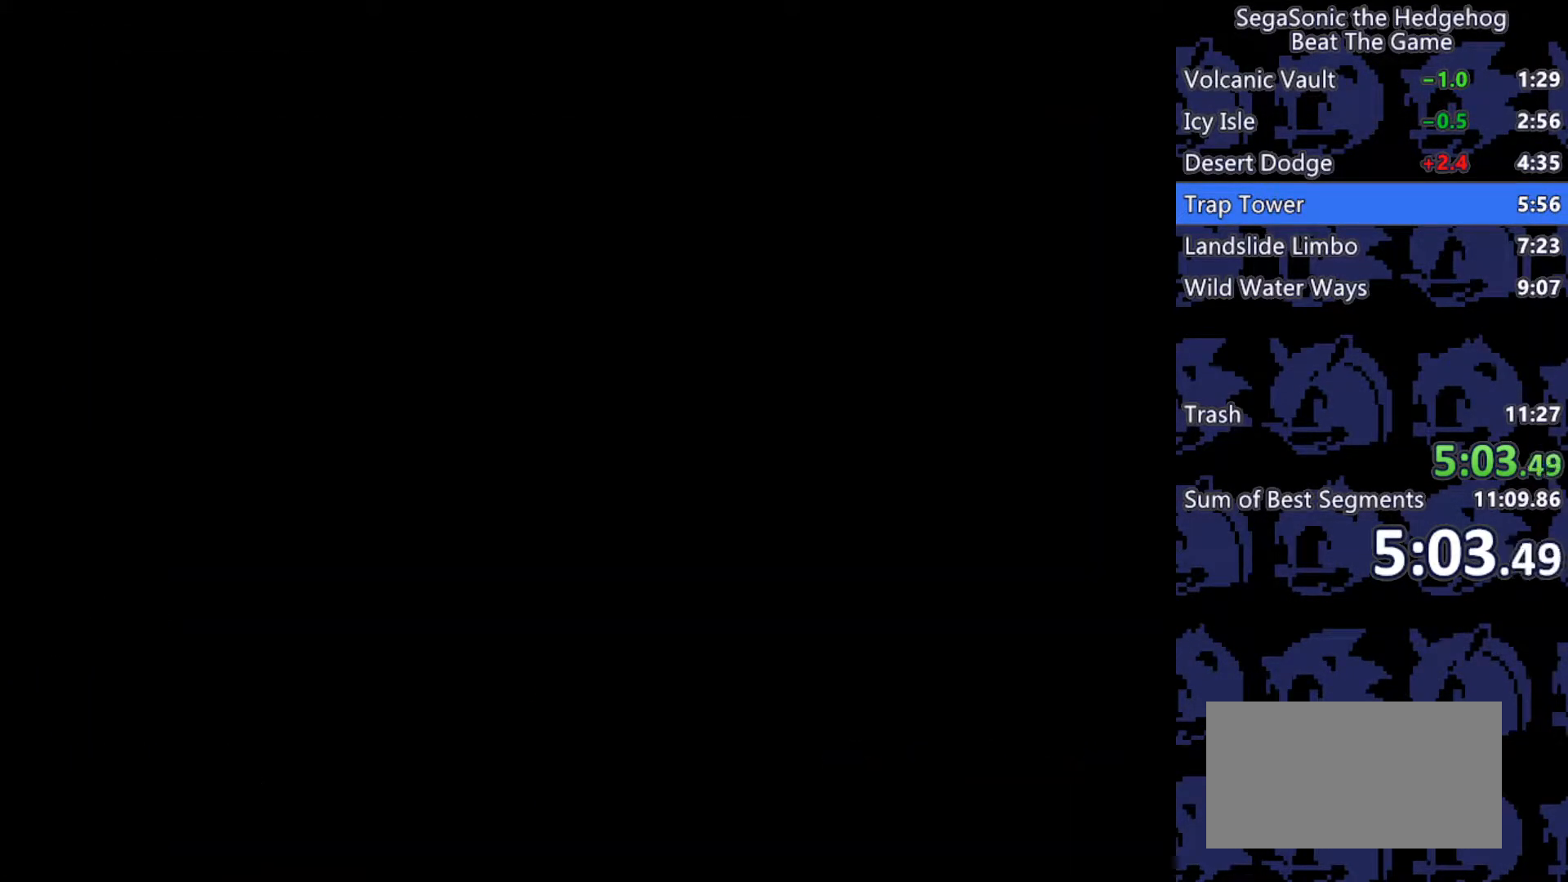
{"keys": ["d"], "events": []}
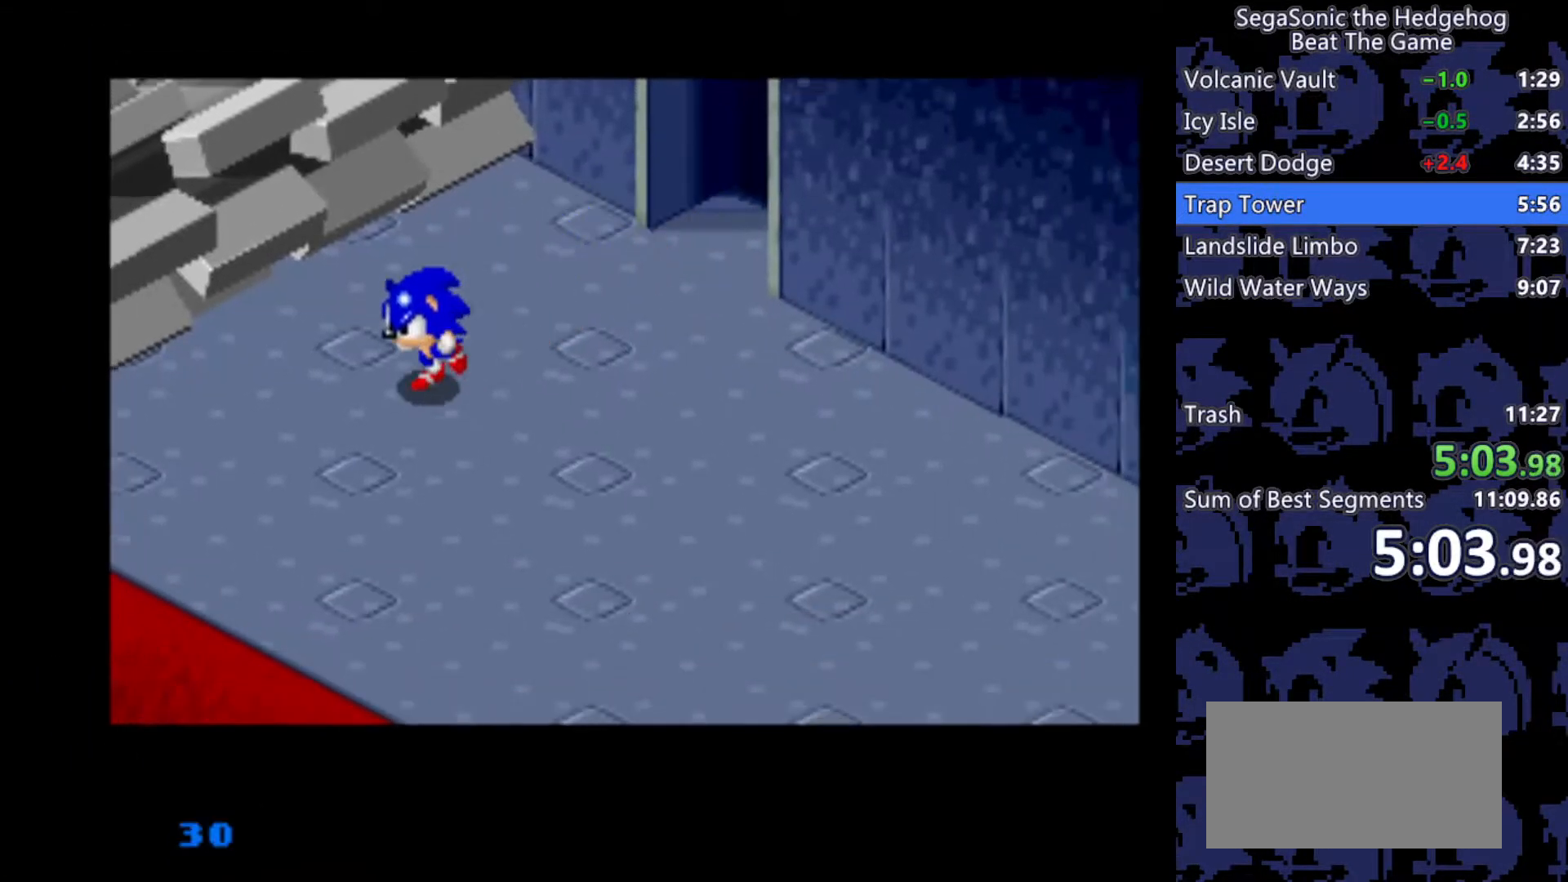
{"keys": ["d", "s"], "events": [[50, "s", "down"]]}
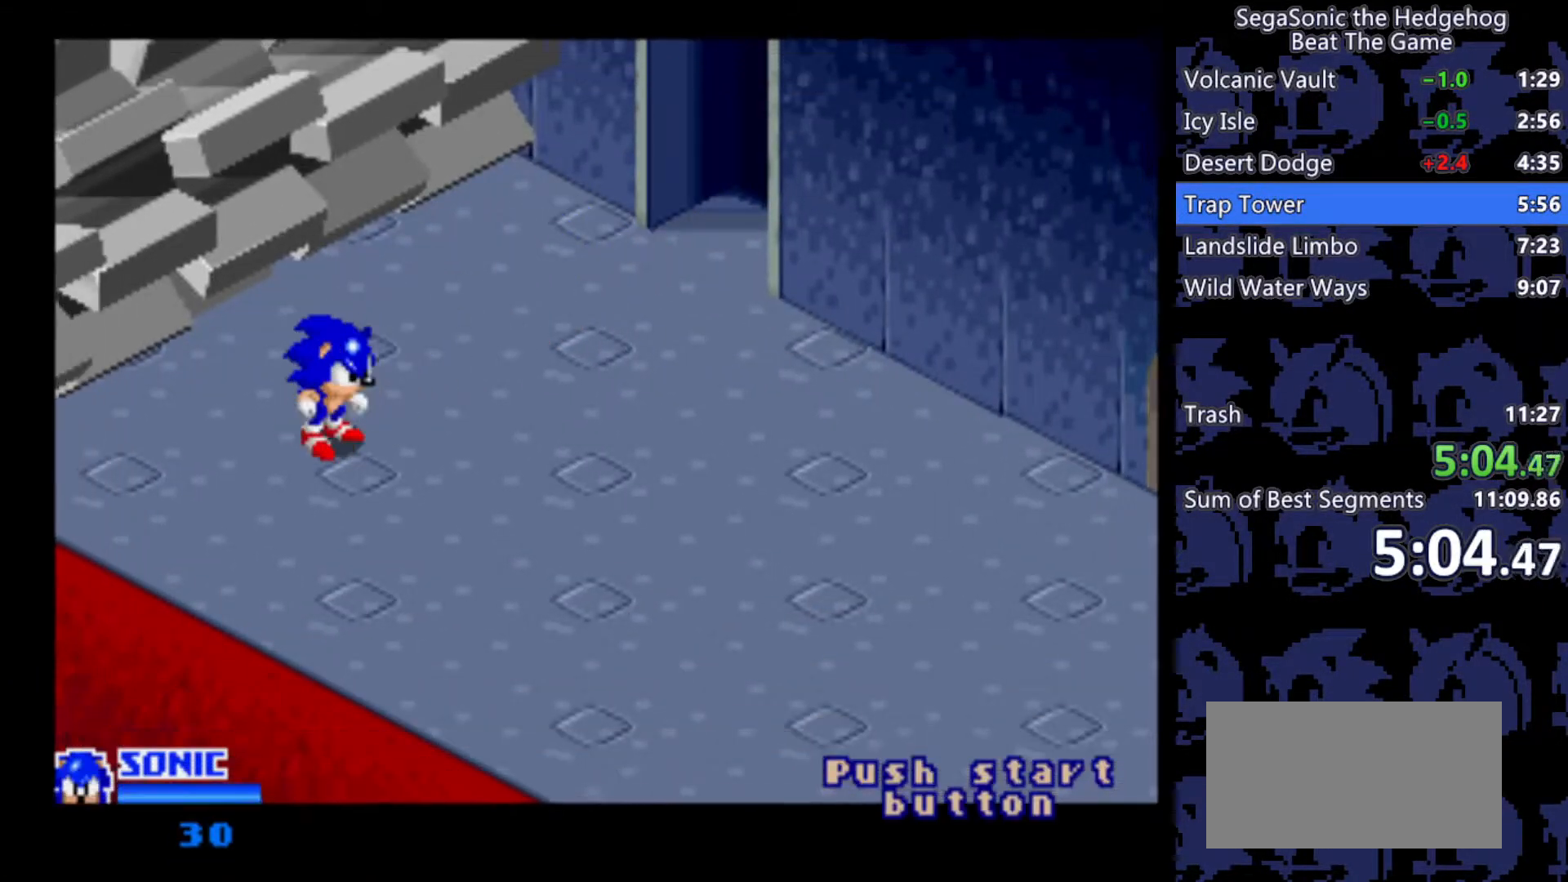
{"keys": ["d", "s"], "events": []}
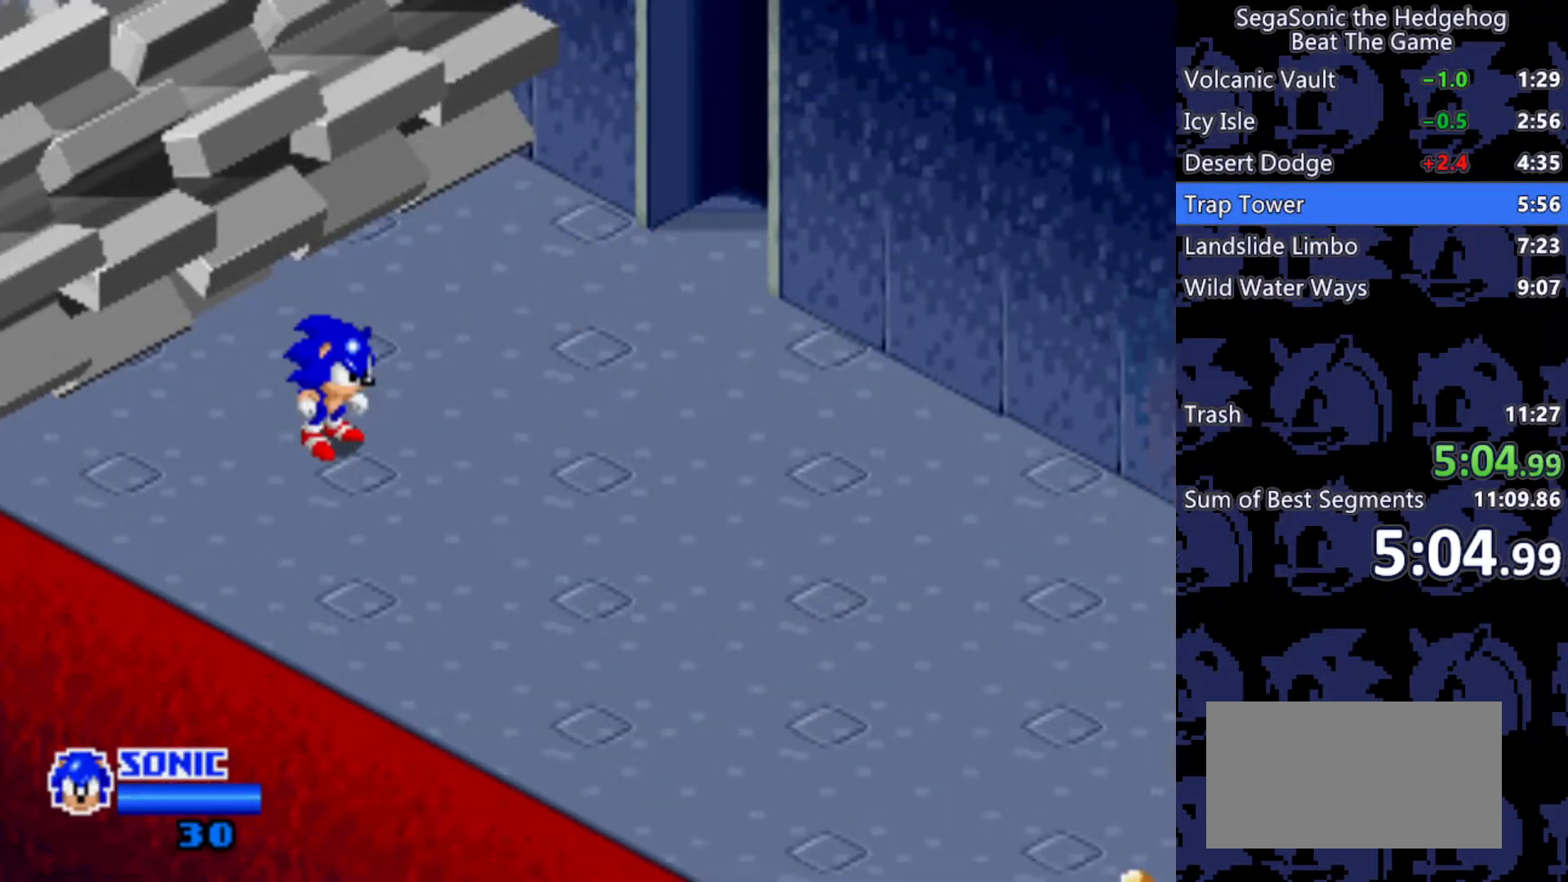
{"keys": ["d", "s"], "events": []}
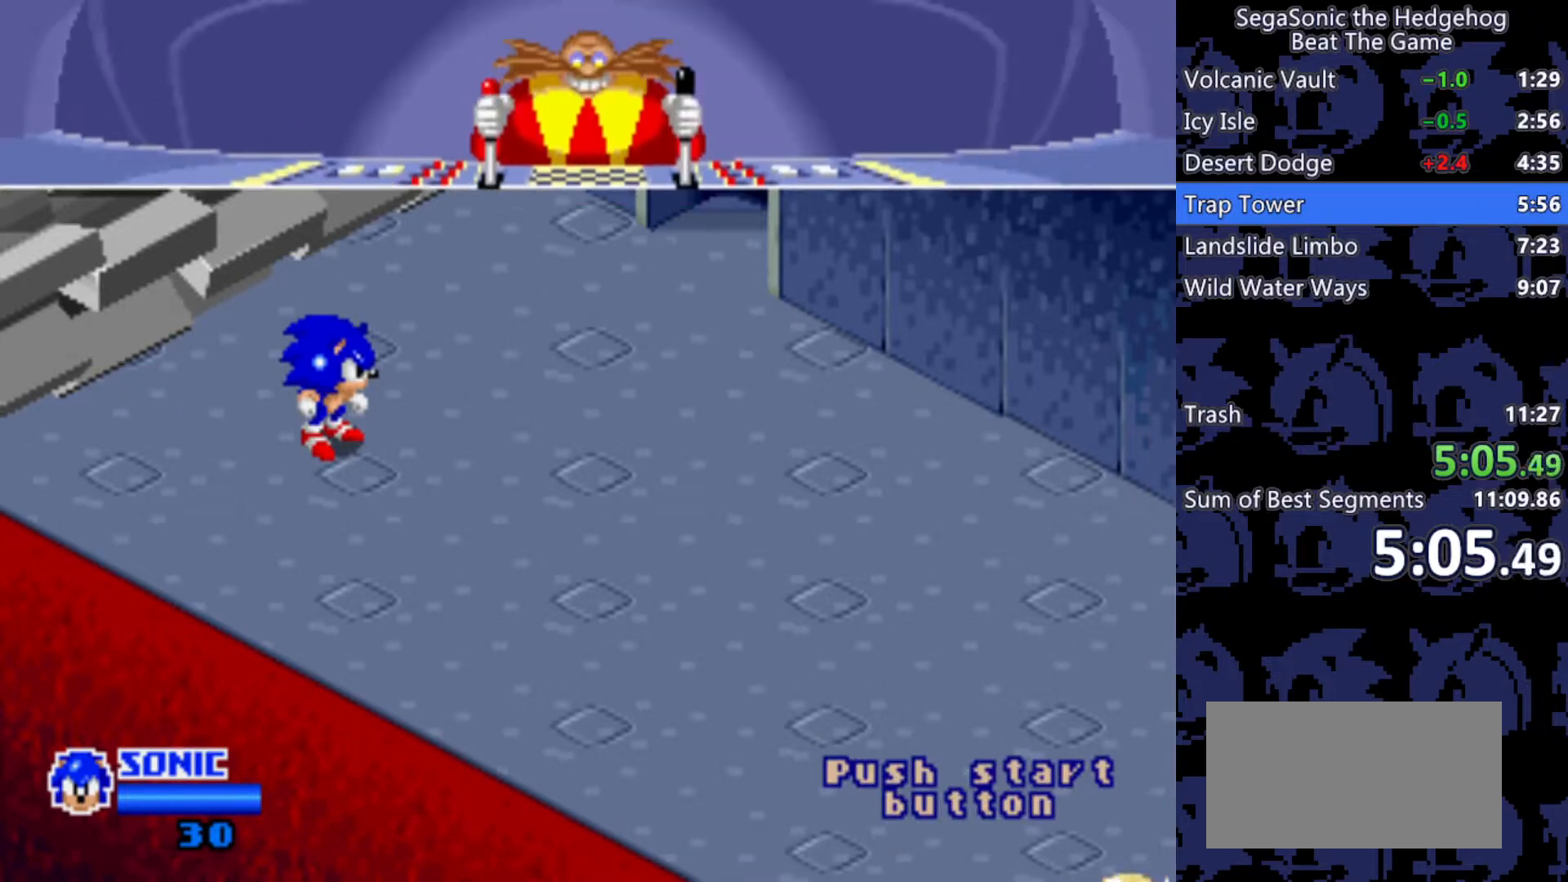
{"keys": ["d"], "events": [[83, "s", "up"]]}
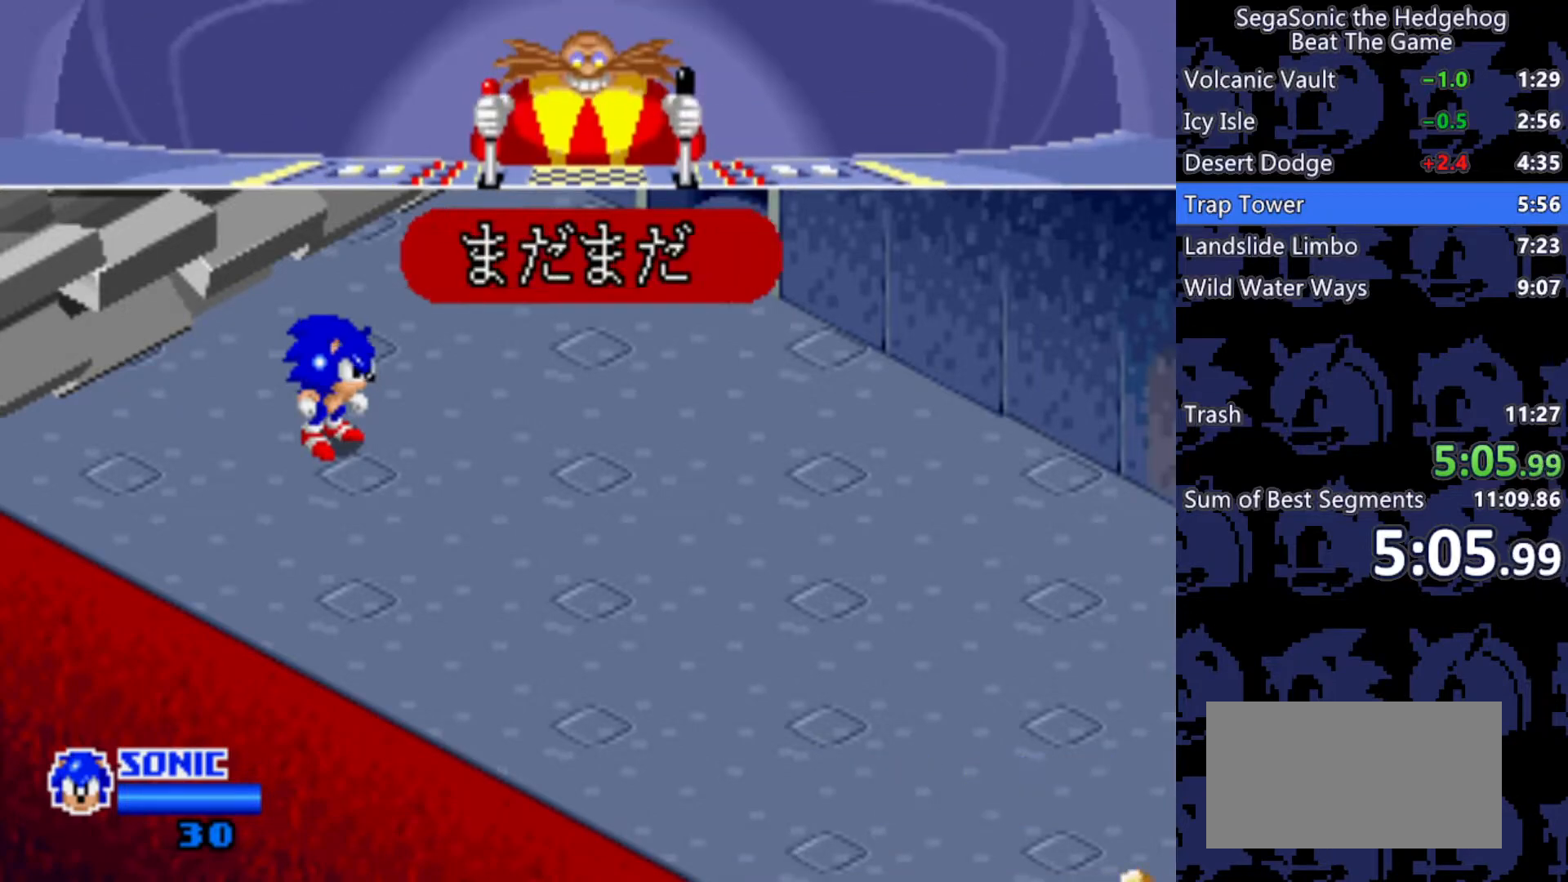
{"keys": ["d"], "events": []}
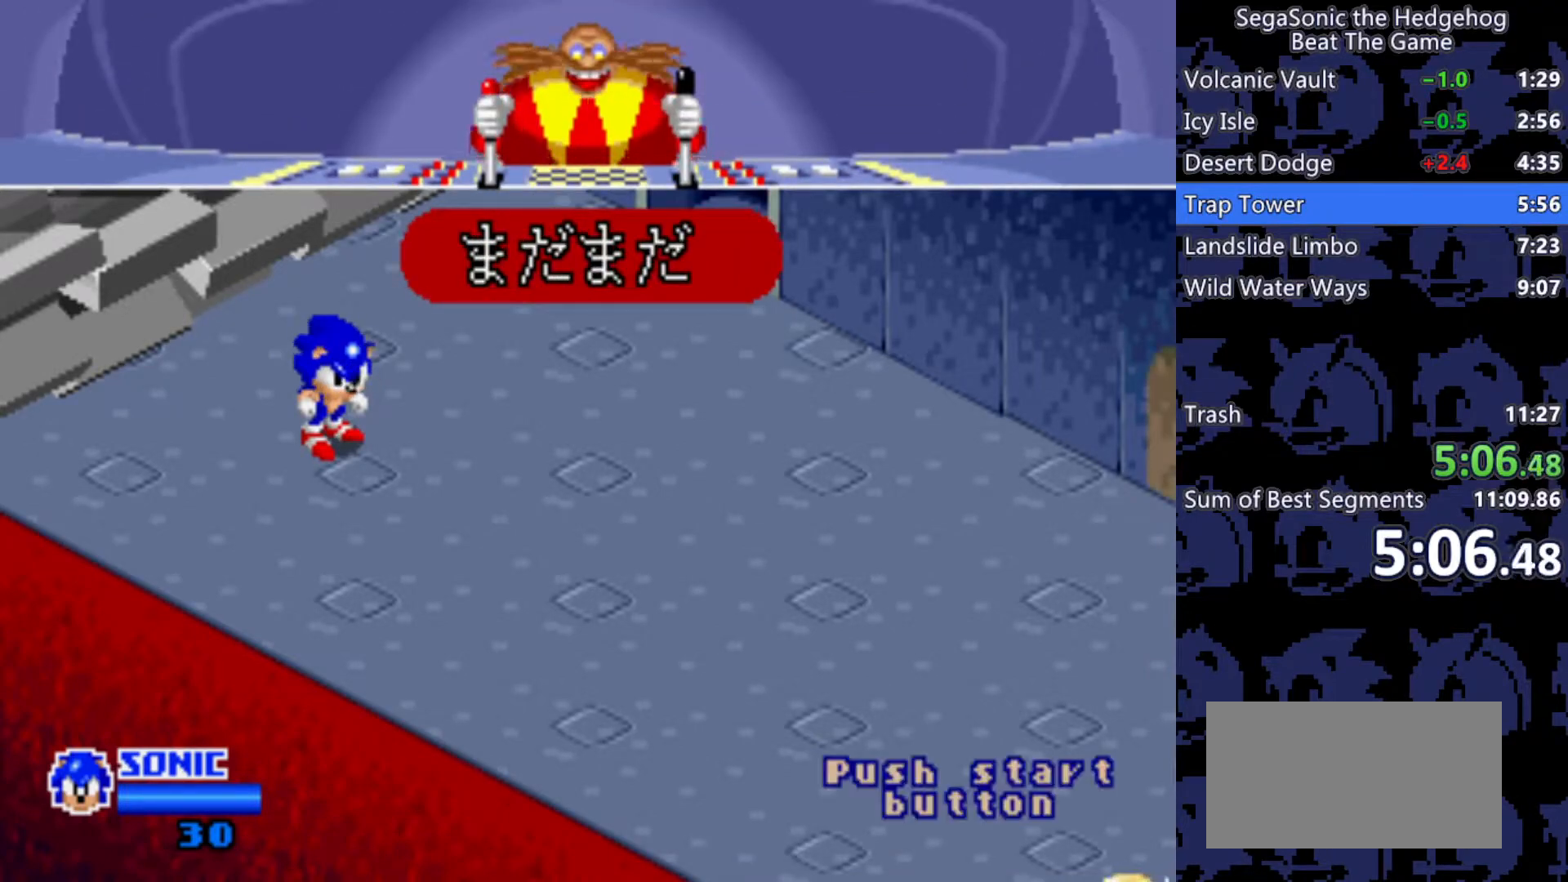
{"keys": ["d"], "events": []}
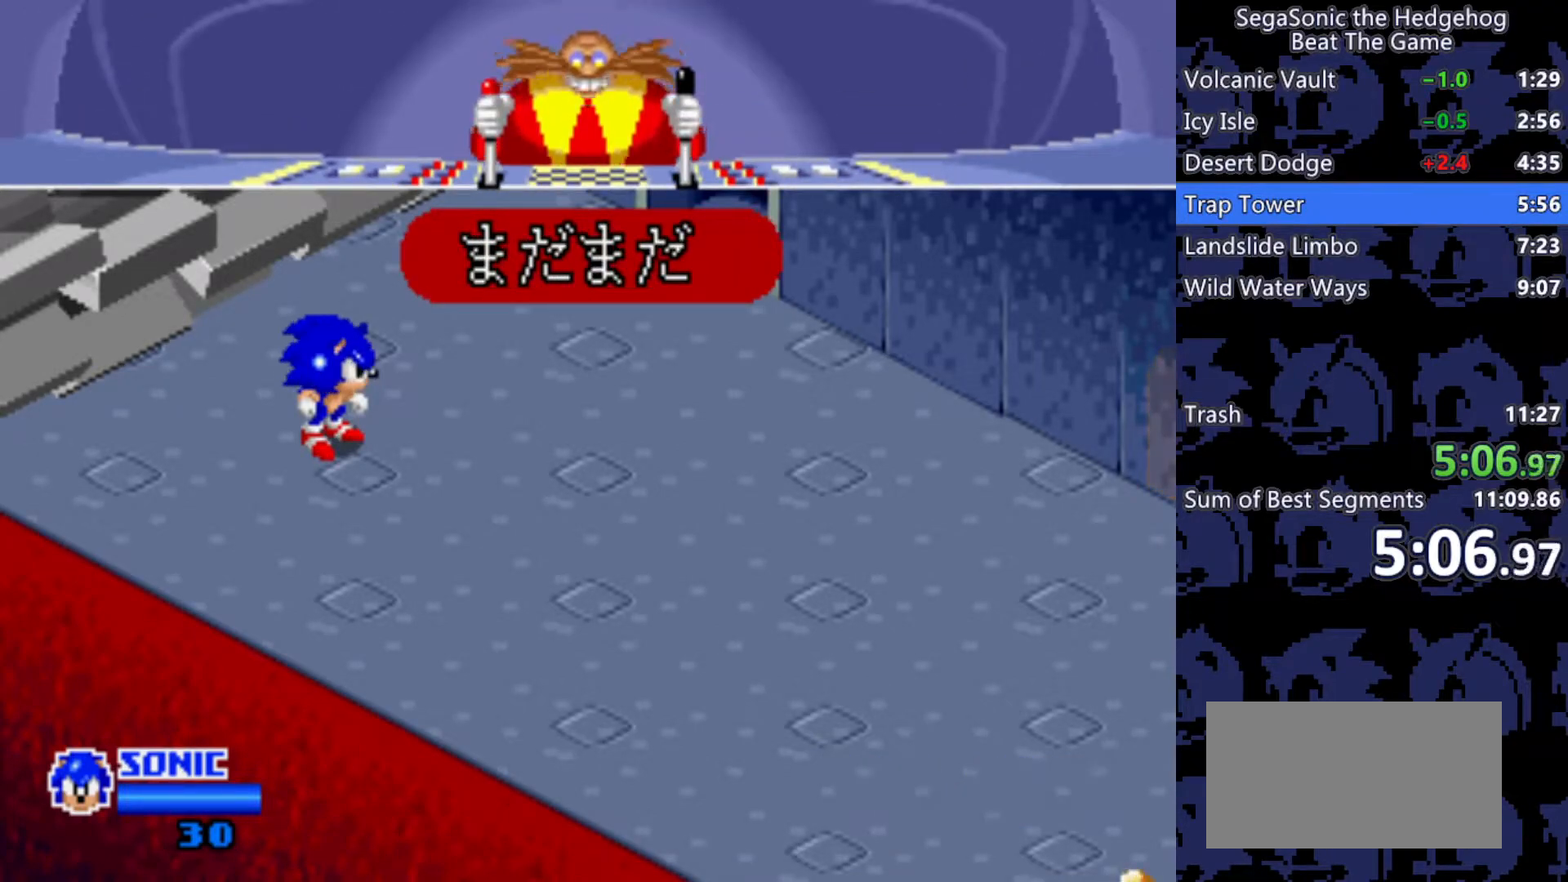
{"keys": ["d"], "events": []}
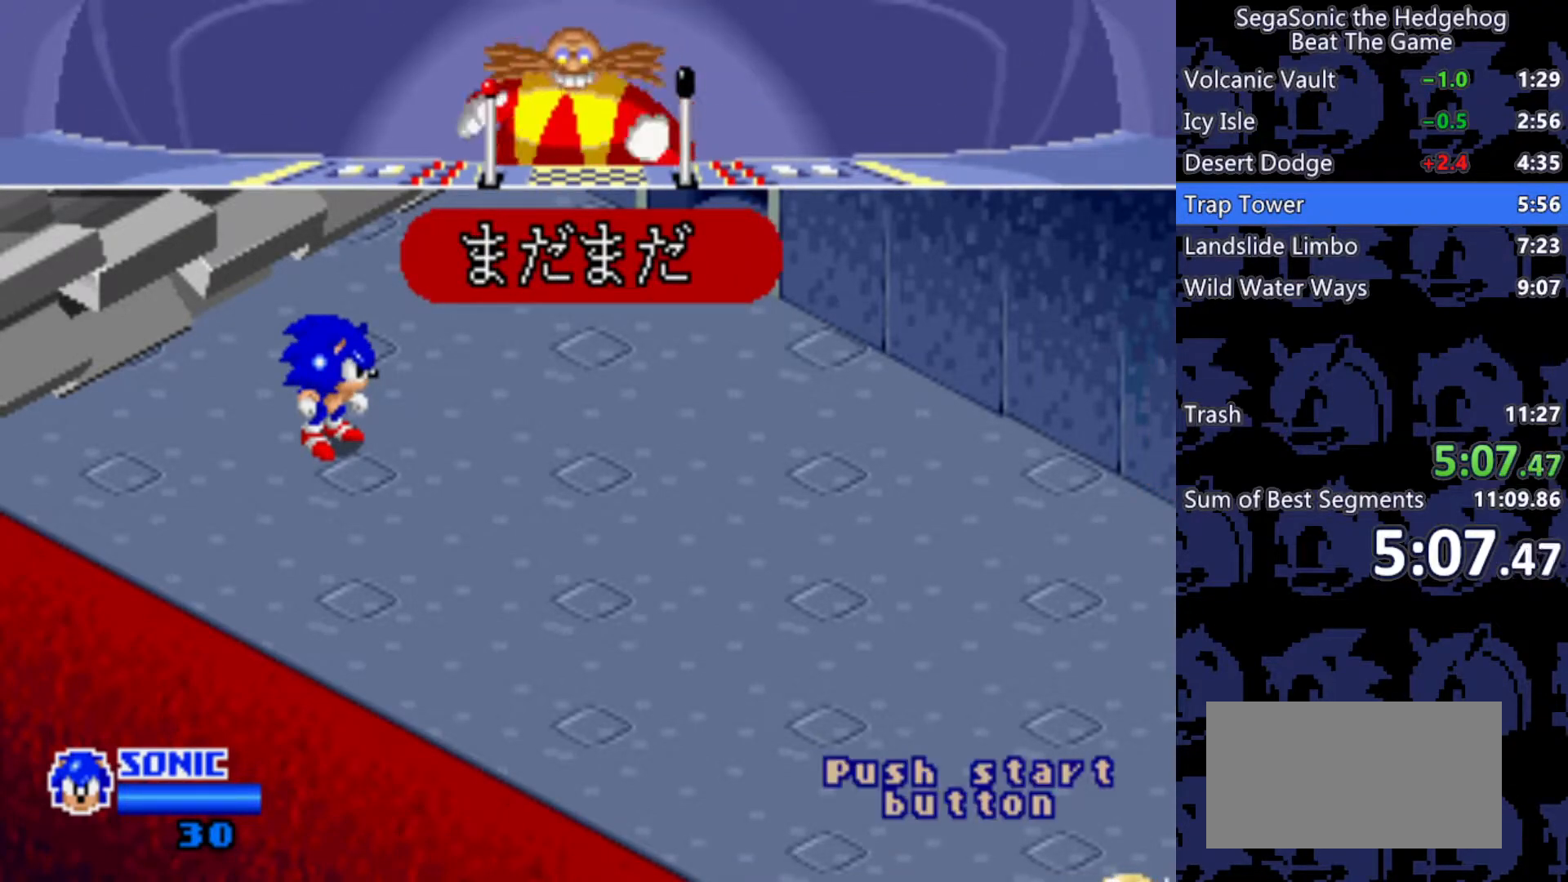
{"keys": ["d"], "events": []}
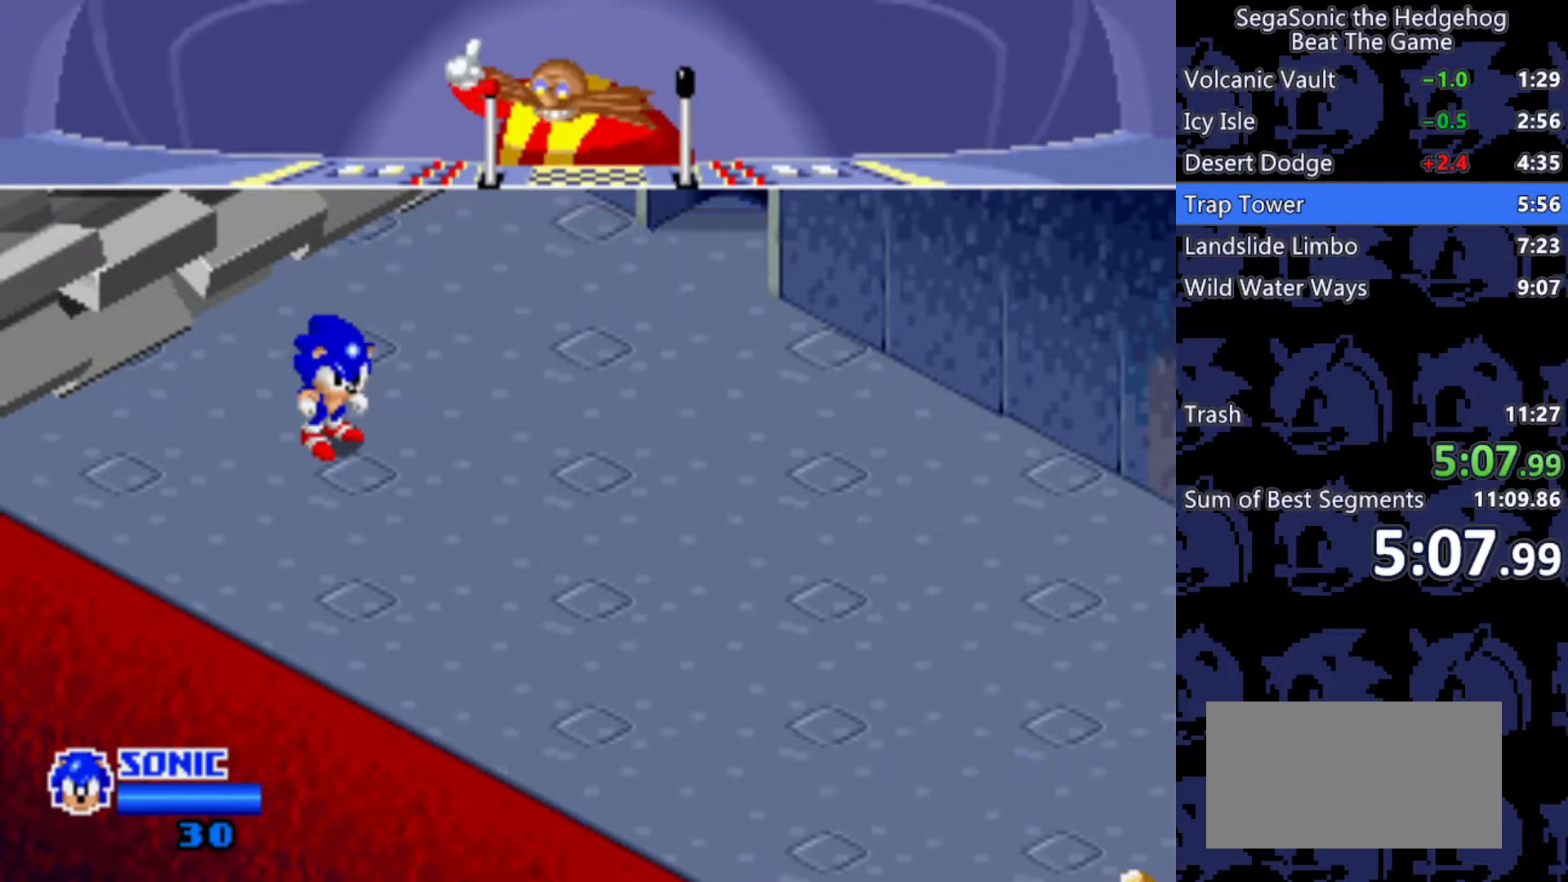
{"keys": ["d"], "events": [[267, "s", "down"], [500, "s", "up"]]}
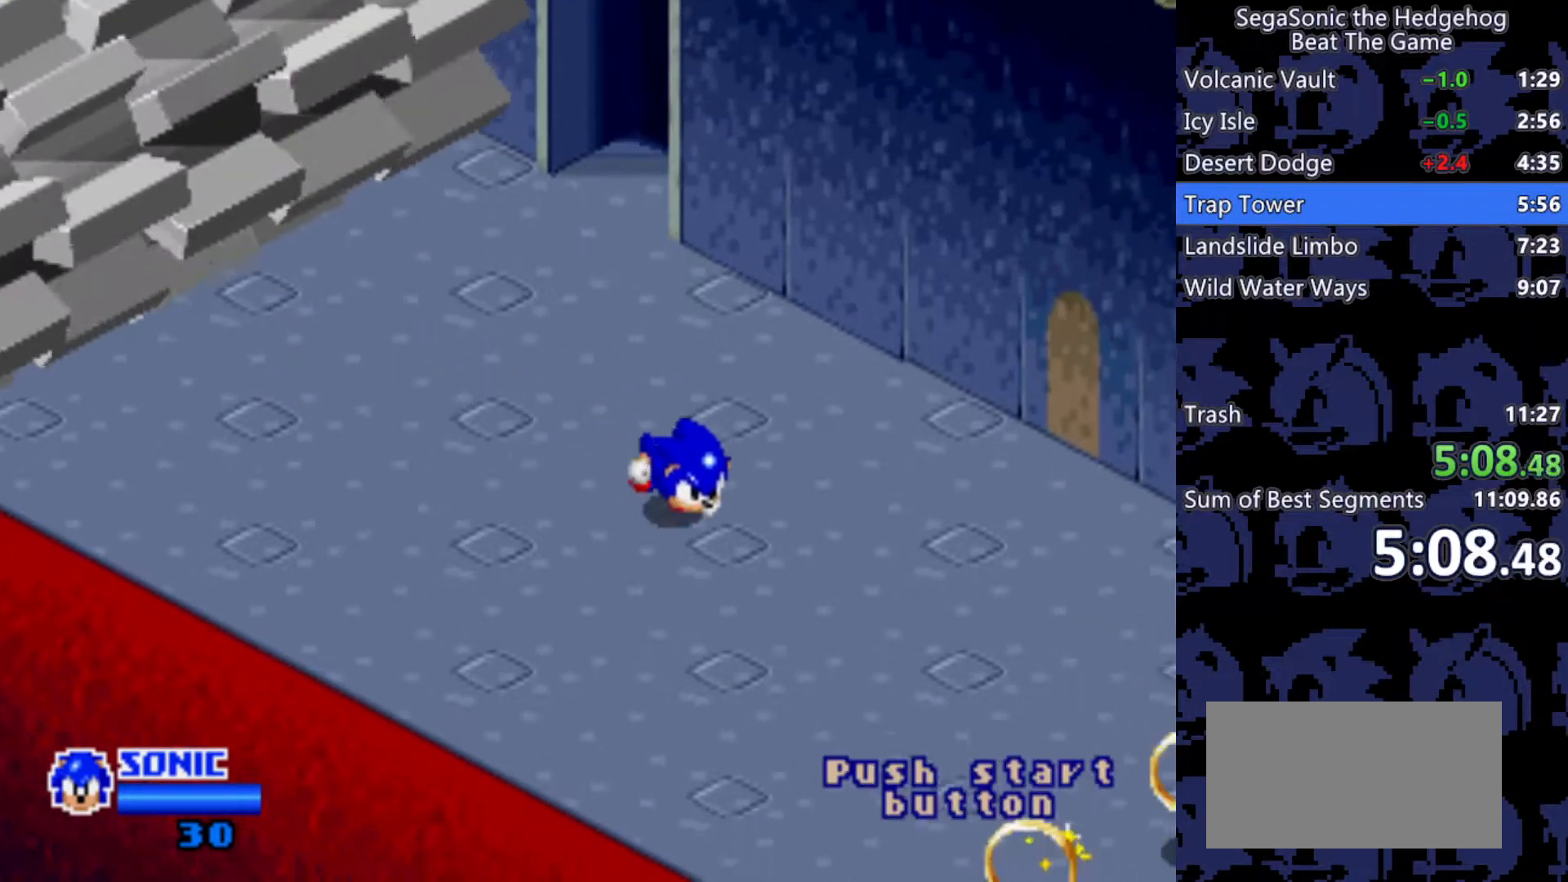
{"keys": ["d", "s"], "events": [[100, "s", "down"], [183, "s", "up"], [283, "s", "down"], [367, "s", "up"], [467, "s", "down"]]}
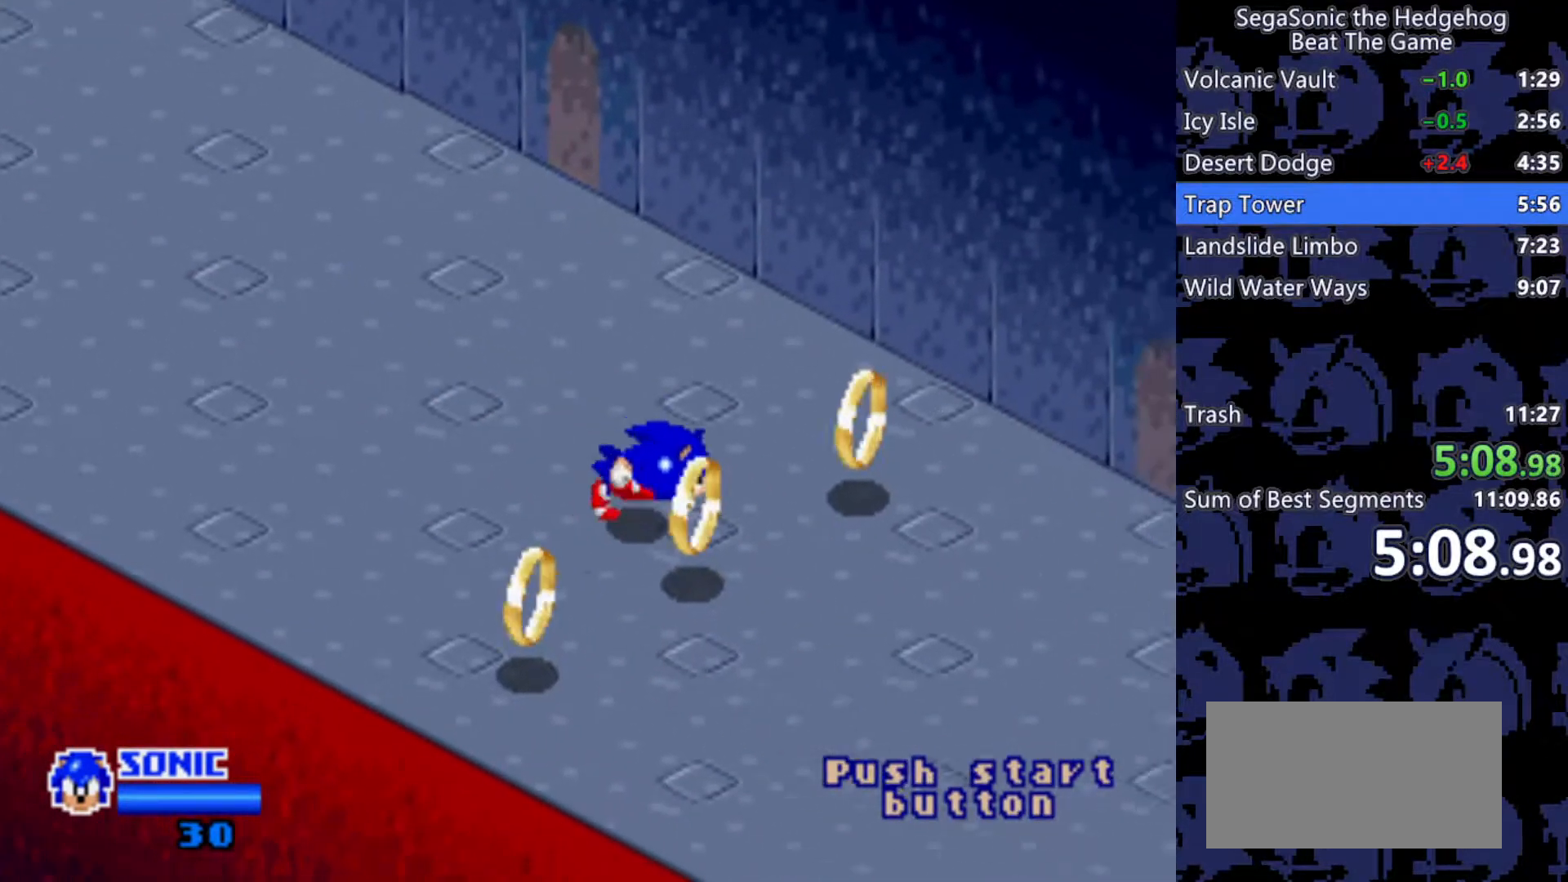
{"keys": ["d"], "events": [[100, "s", "up"], [150, "s", "down"], [250, "s", "up"], [400, "s", "down"], [450, "s", "up"]]}
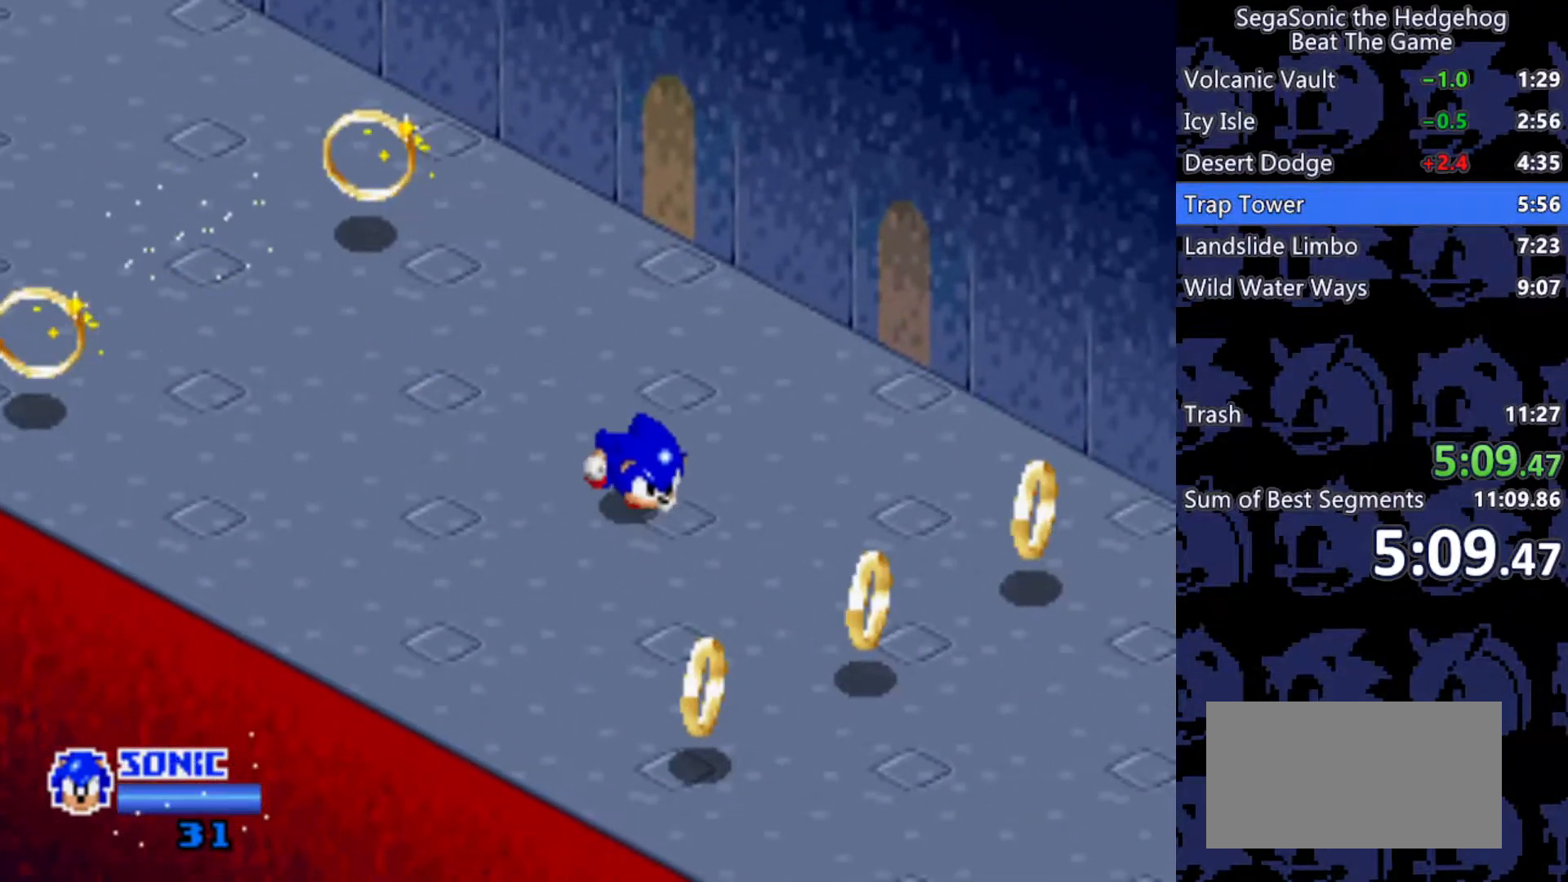
{"keys": ["d", "s"], "events": [[33, "s", "down"], [167, "s", "up"], [217, "s", "down"], [417, "s", "up"], [500, "s", "down"]]}
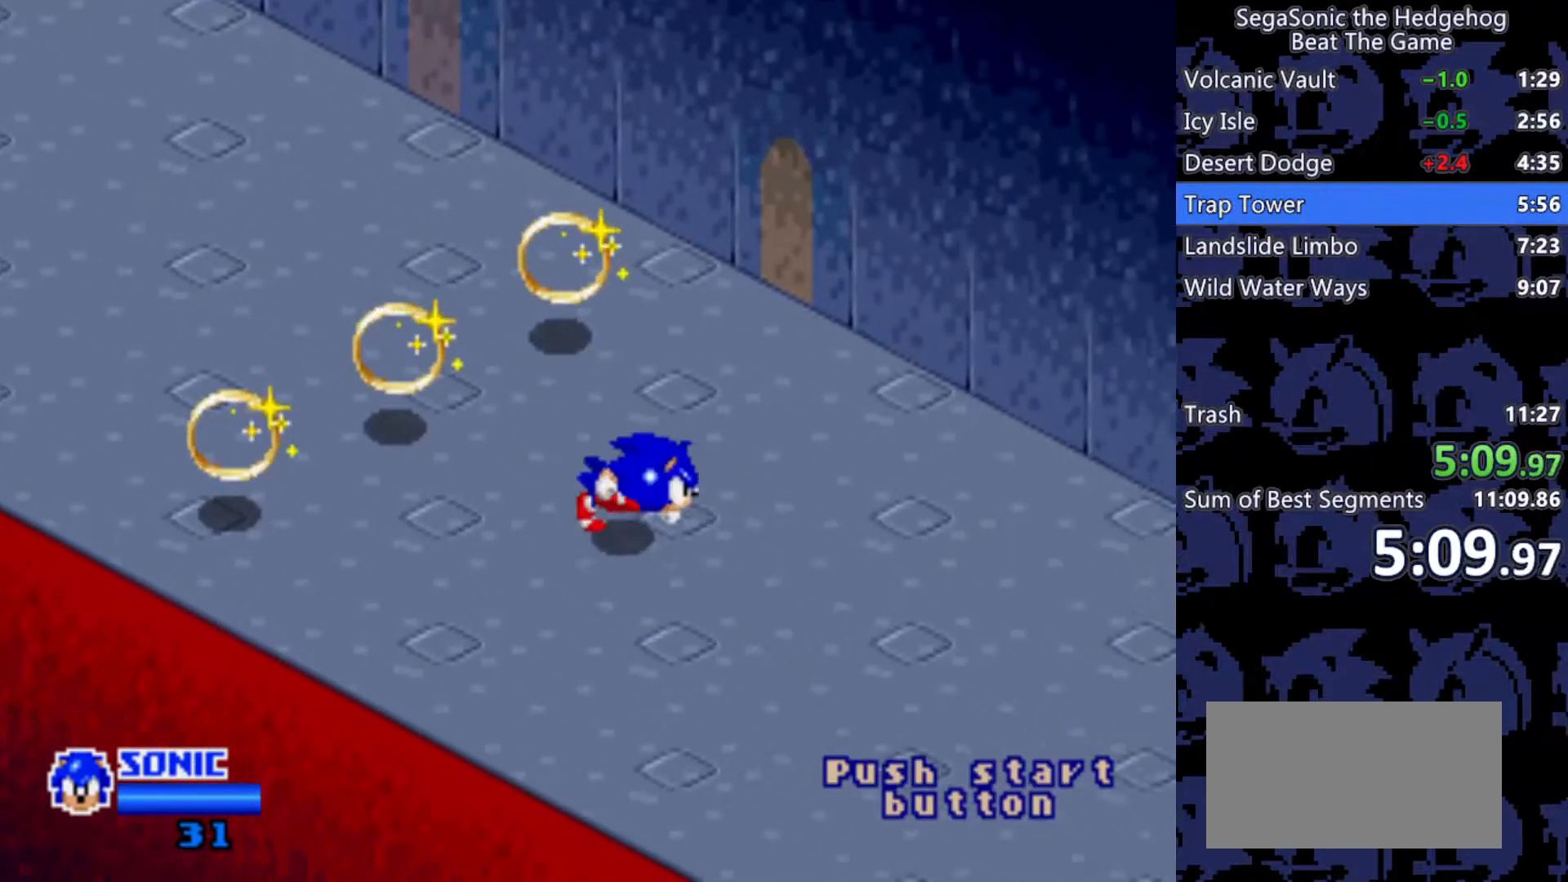
{"keys": ["d", "s"], "events": [[133, "s", "up"], [183, "s", "down"], [333, "s", "up"], [383, "s", "down"]]}
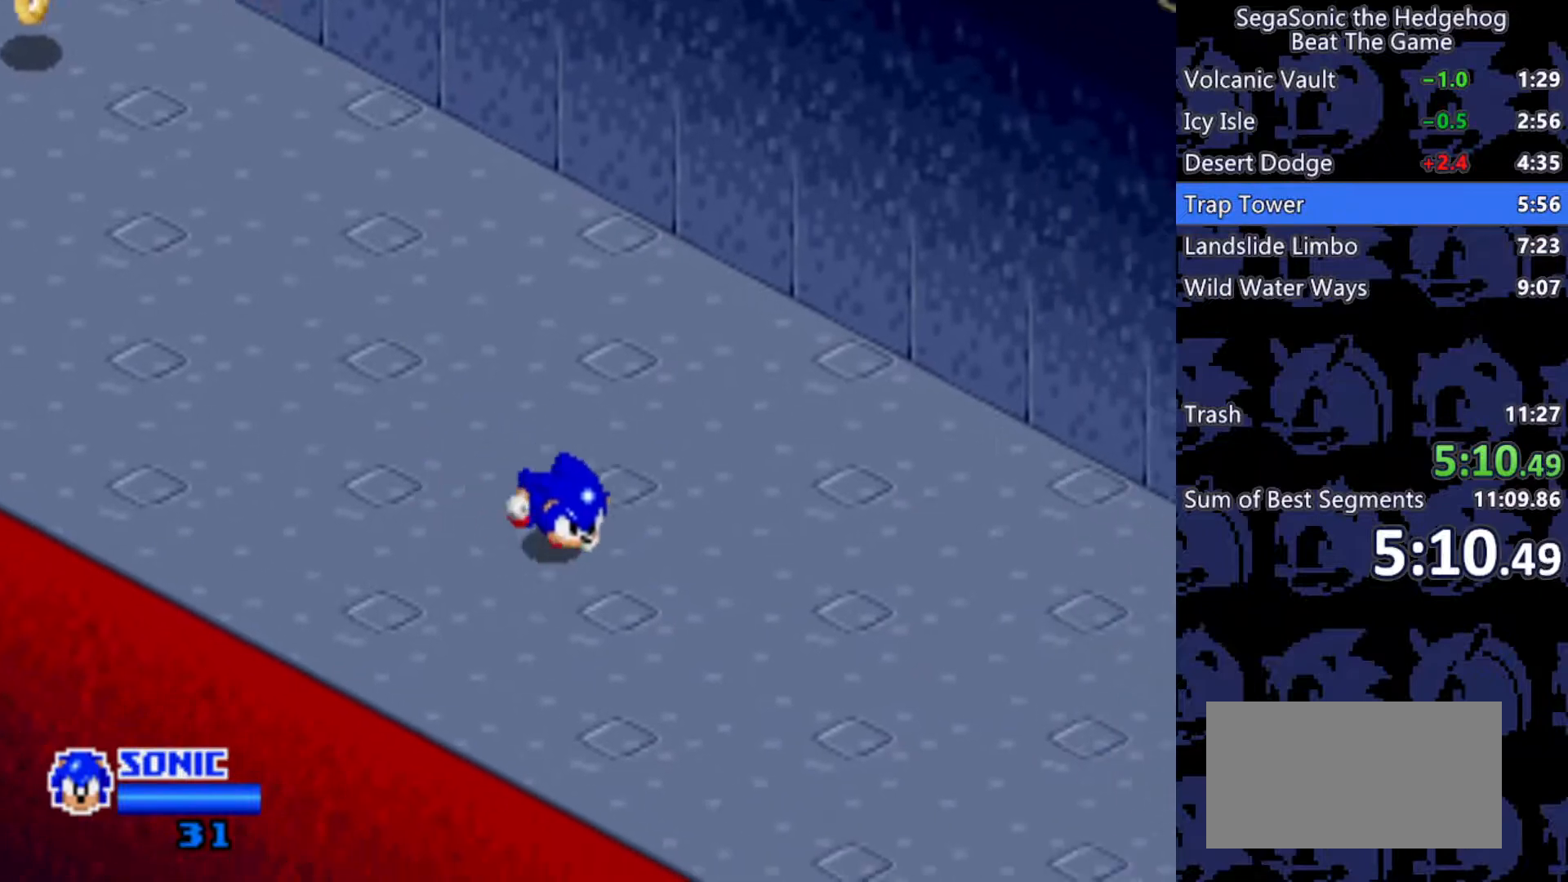
{"keys": ["d", "s"], "events": [[17, "s", "up"], [67, "s", "down"], [167, "s", "up"], [250, "s", "down"], [350, "s", "up"], [483, "s", "down"]]}
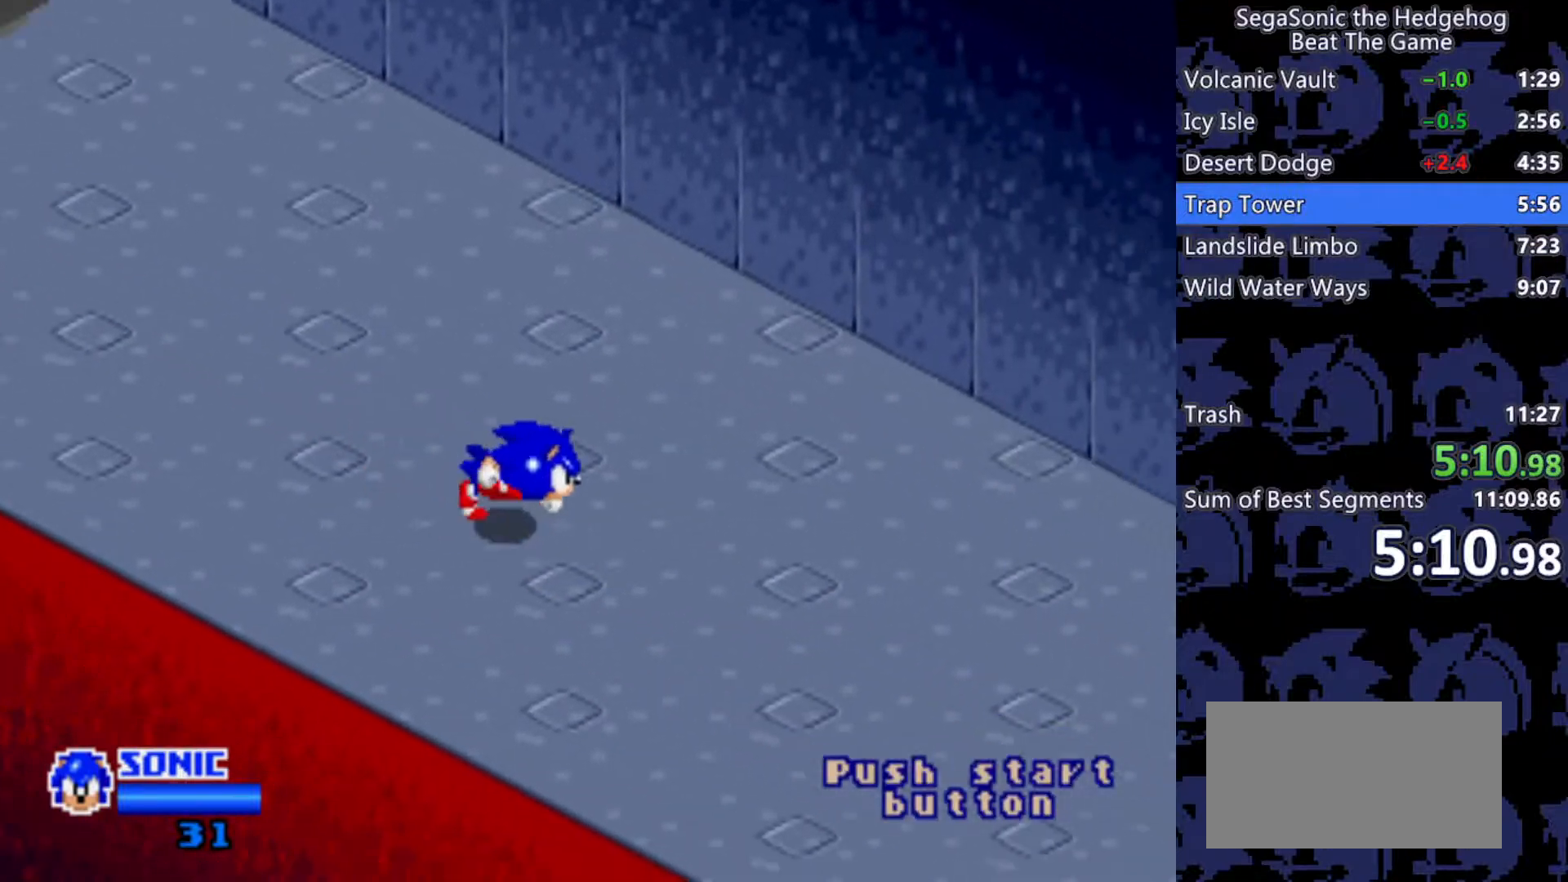
{"keys": ["d", "s"], "events": [[83, "s", "up"], [183, "s", "down"], [367, "s", "up"], [450, "s", "down"]]}
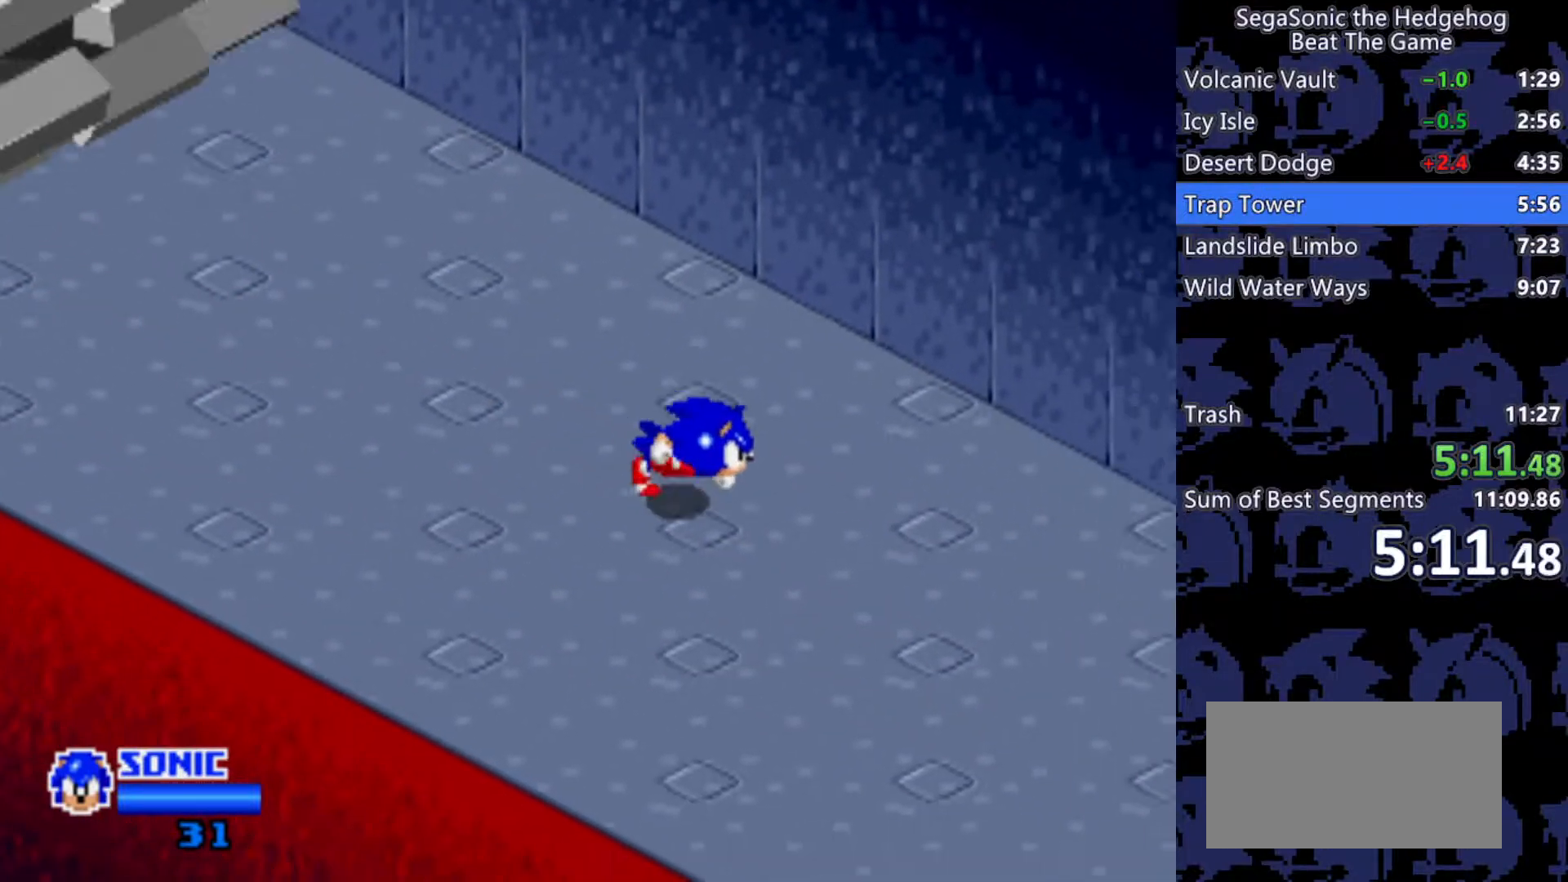
{"keys": ["d"], "events": [[50, "s", "up"], [133, "s", "down"], [283, "s", "up"], [333, "s", "down"], [483, "s", "up"]]}
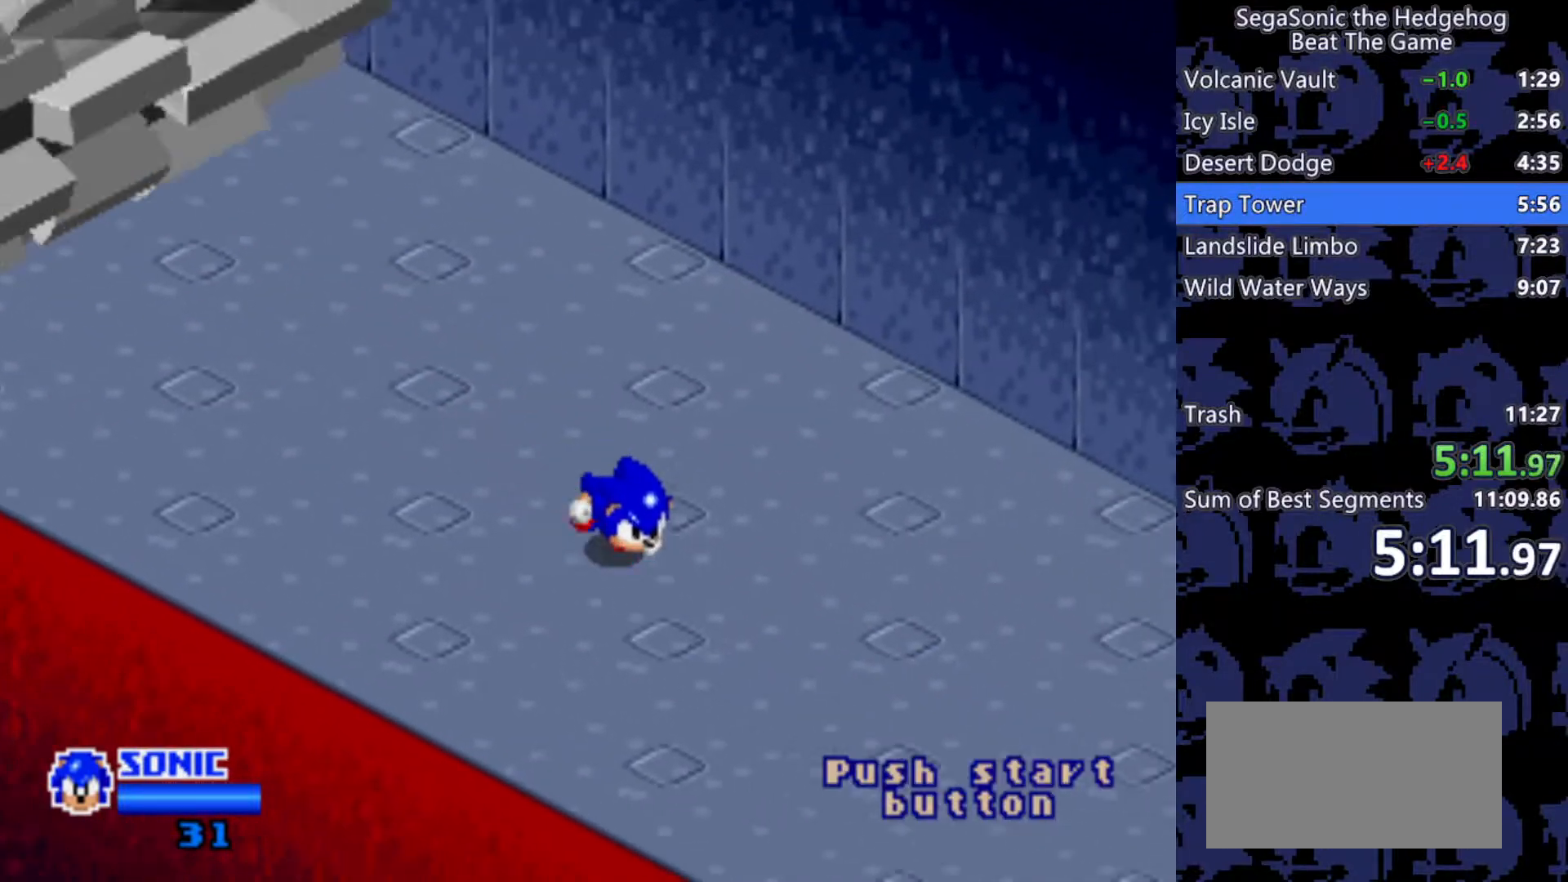
{"keys": ["d", "s"], "events": [[67, "s", "down"], [167, "s", "up"], [250, "s", "down"], [350, "s", "up"], [433, "s", "down"]]}
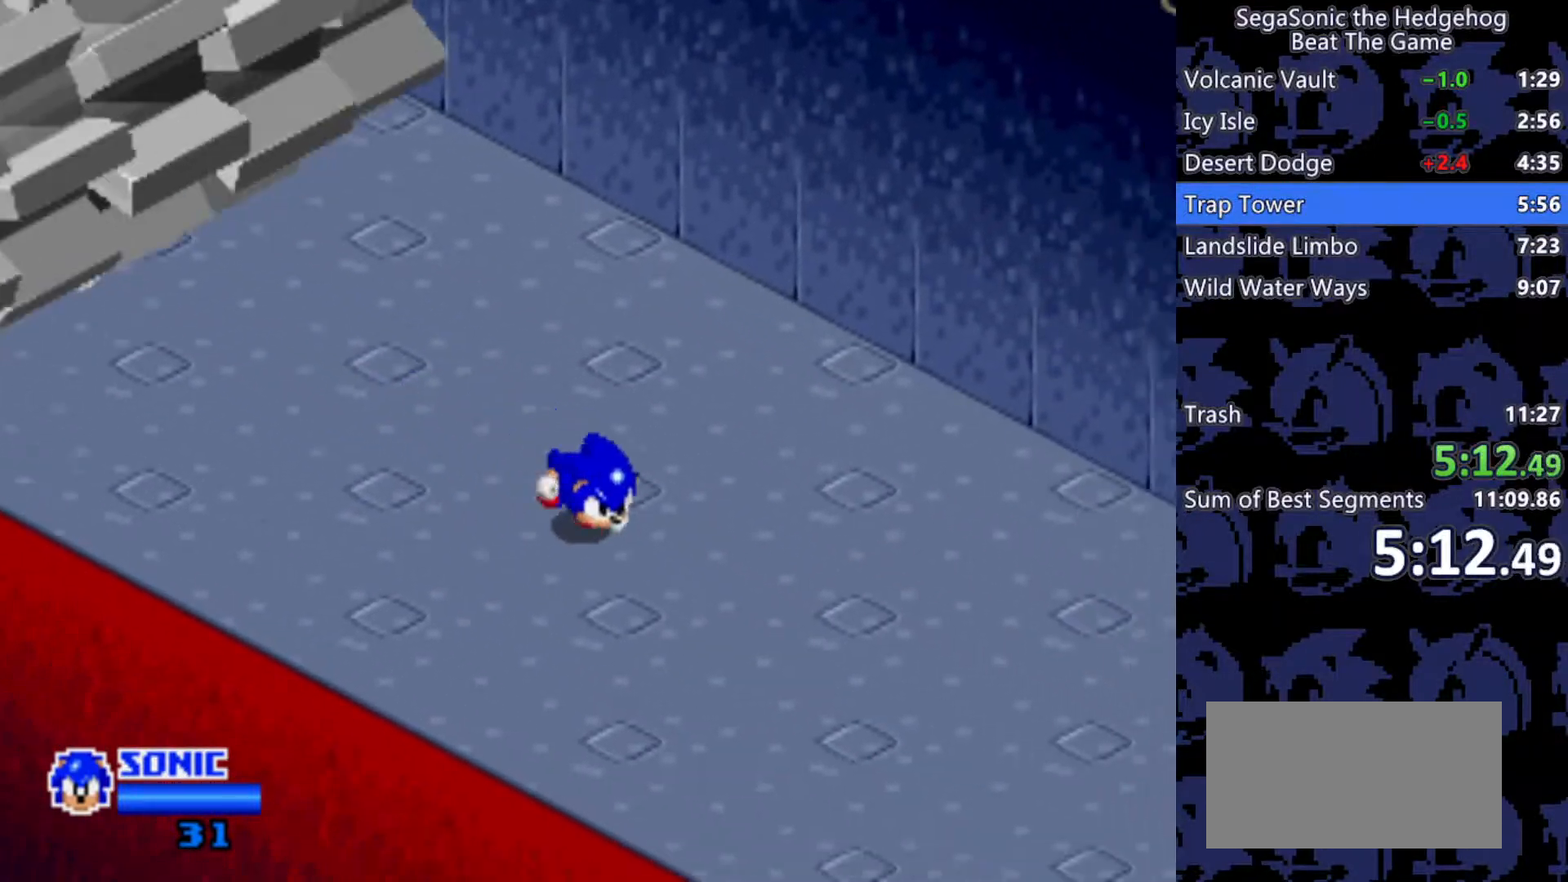
{"keys": ["d"], "events": [[33, "s", "up"], [117, "s", "down"], [233, "s", "up"], [317, "s", "down"], [450, "s", "up"]]}
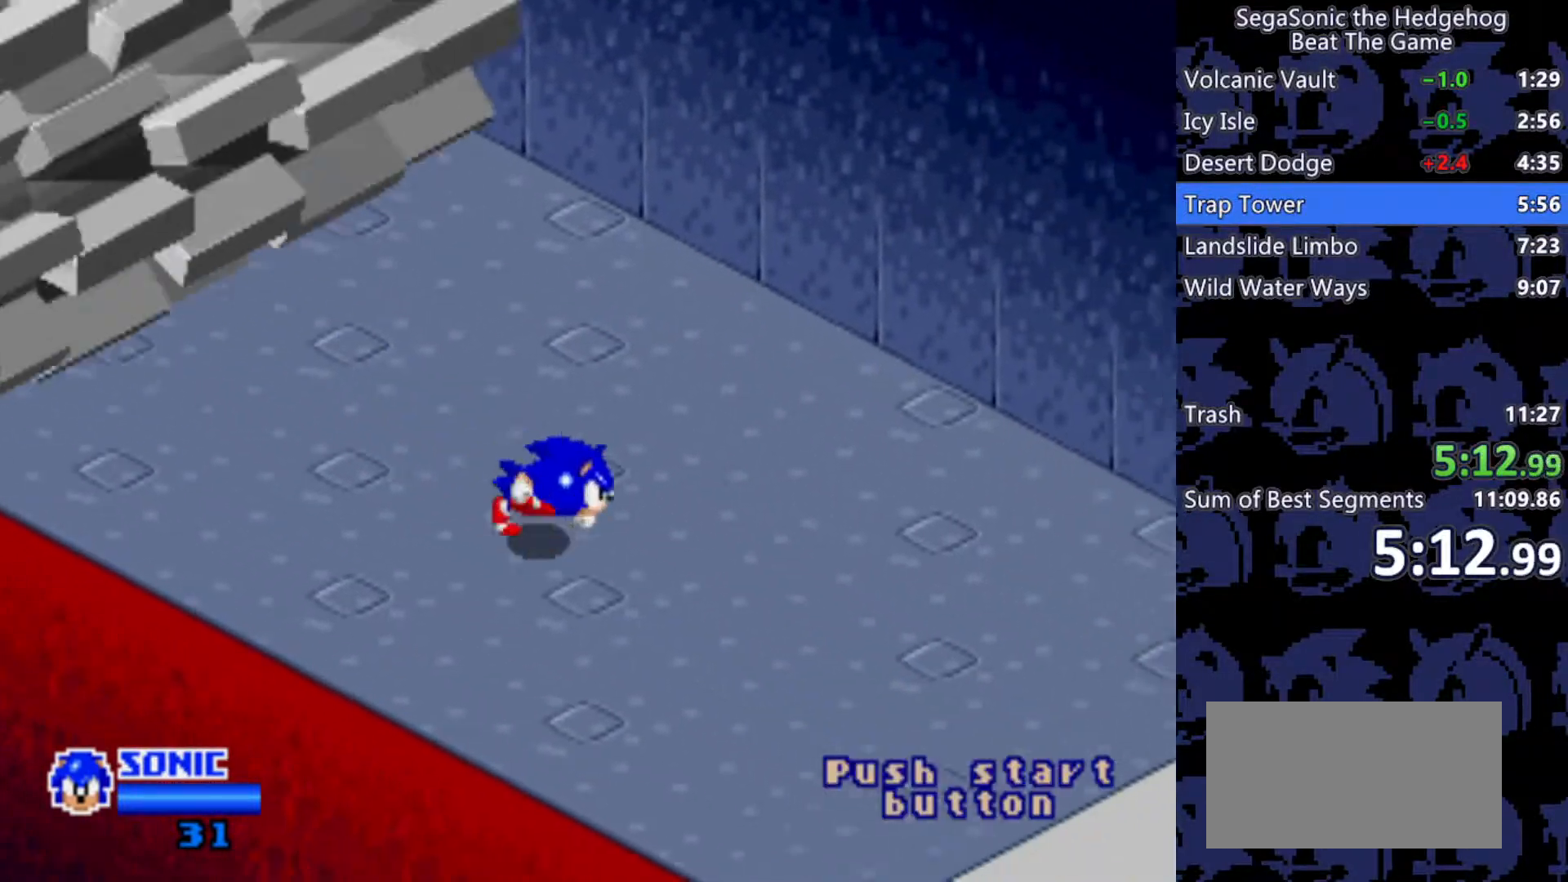
{"keys": ["d"], "events": [[50, "s", "down"], [150, "s", "up"], [200, "s", "down"], [283, "s", "up"], [383, "s", "down"], [467, "s", "up"]]}
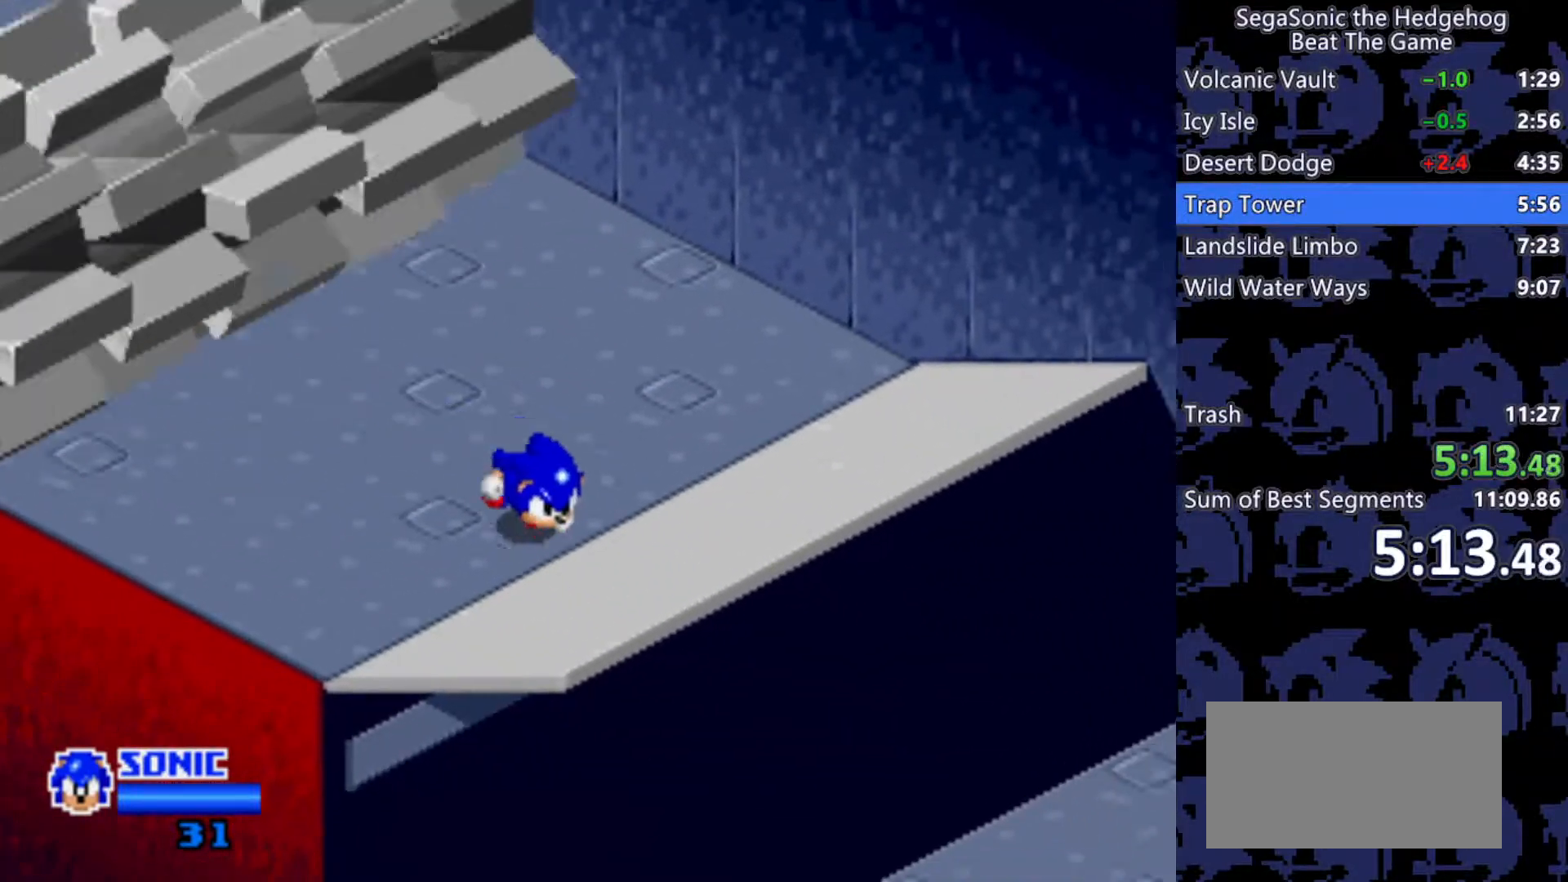
{"keys": ["d", "s"], "events": [[67, "s", "down"]]}
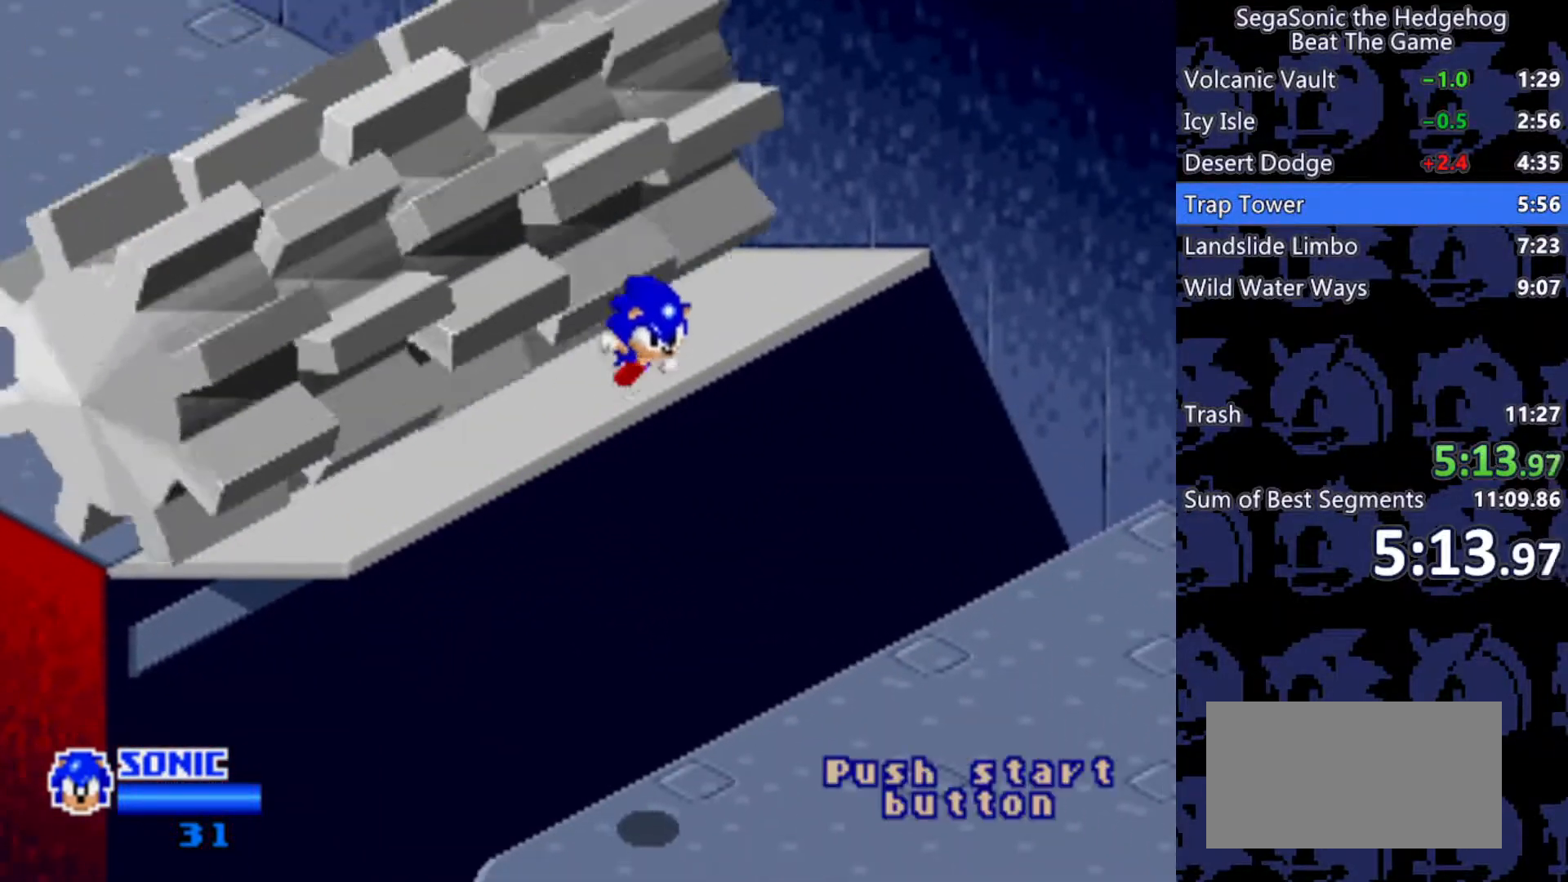
{"keys": ["s"], "events": [[500, "d", "up"]]}